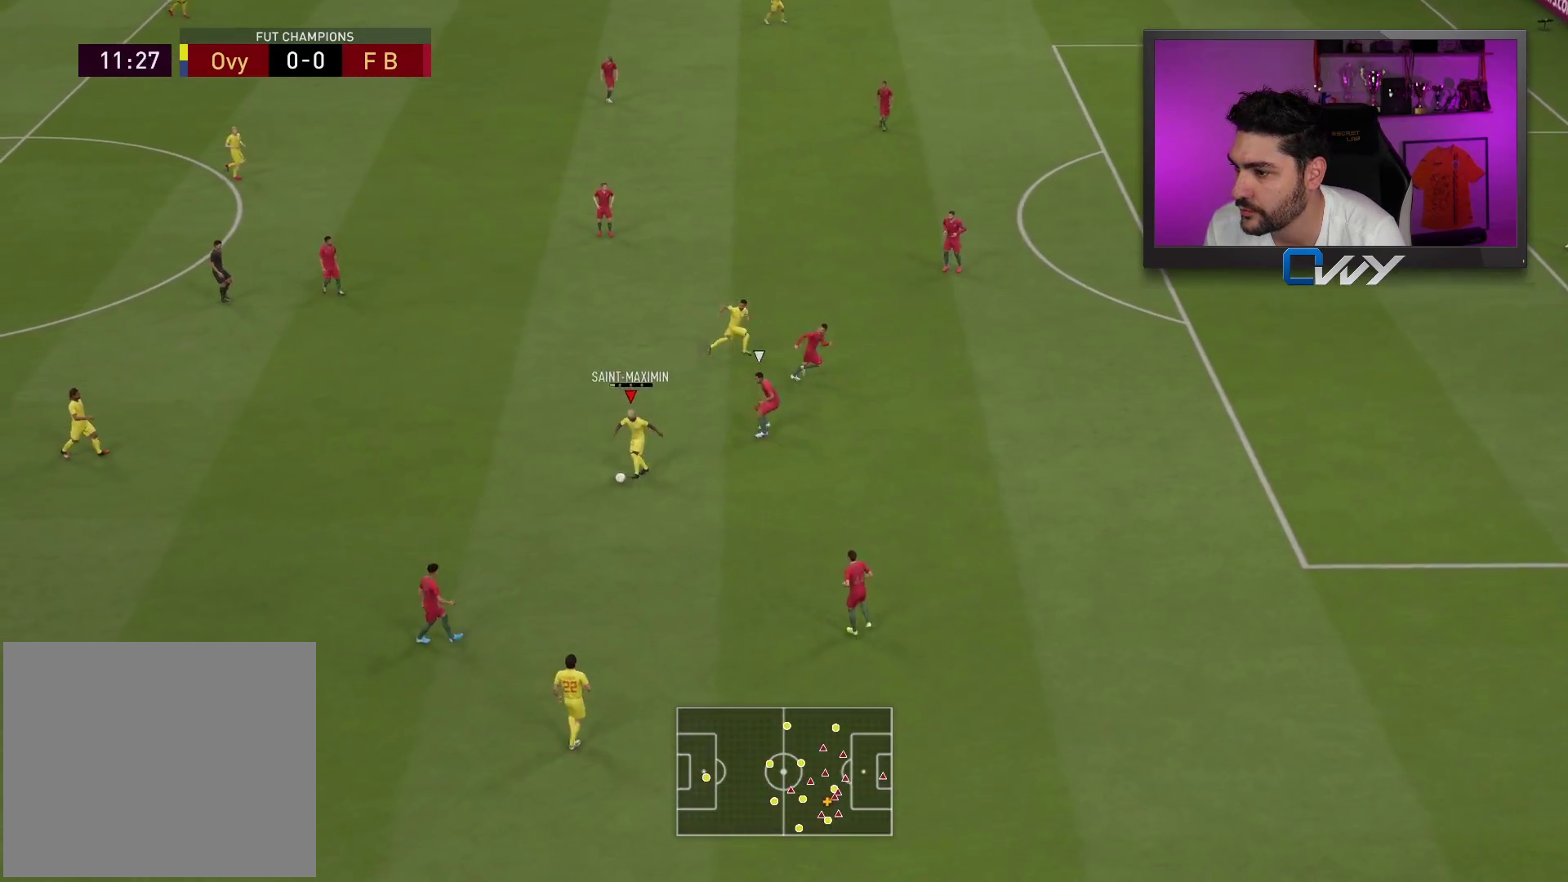
Gameplay with a controller (PlayStation layout); each line is a JSON object with the inputs held at the frame after it. "events" lists button and stick changes between this image and that frame as [ms after this image, input, new state], when the widget could be followed in between.
{"buttons": [], "left_stick": "right", "right_stick": "center", "events": [[33, "left_stick", "right"]]}
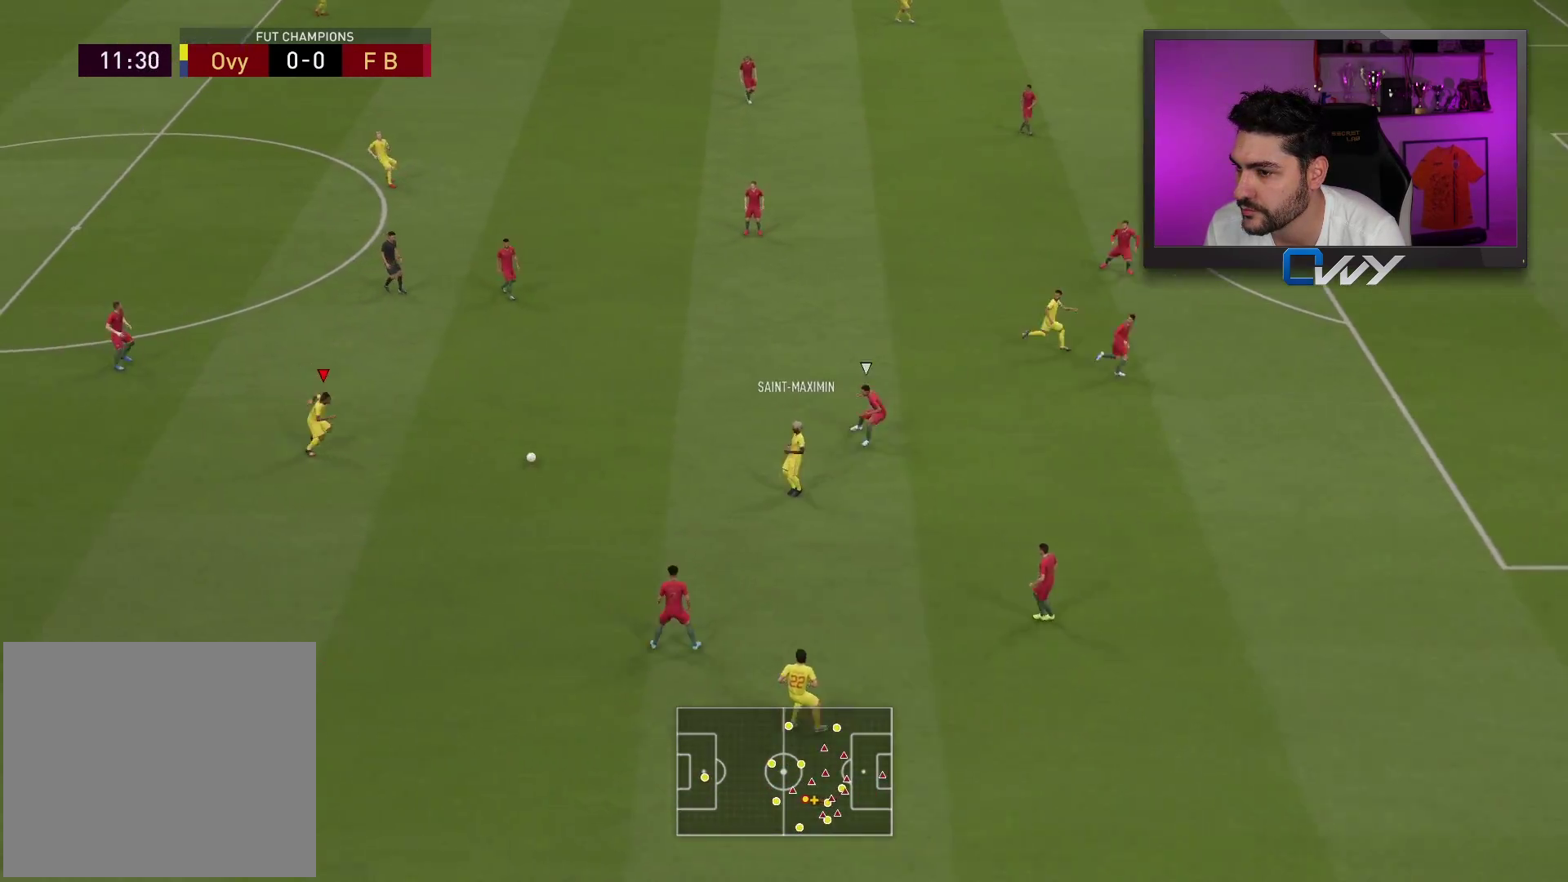
{"buttons": ["R1"], "left_stick": "up-left", "right_stick": "center", "events": [[400, "R1", "down"], [400, "left_stick", "up-left"]]}
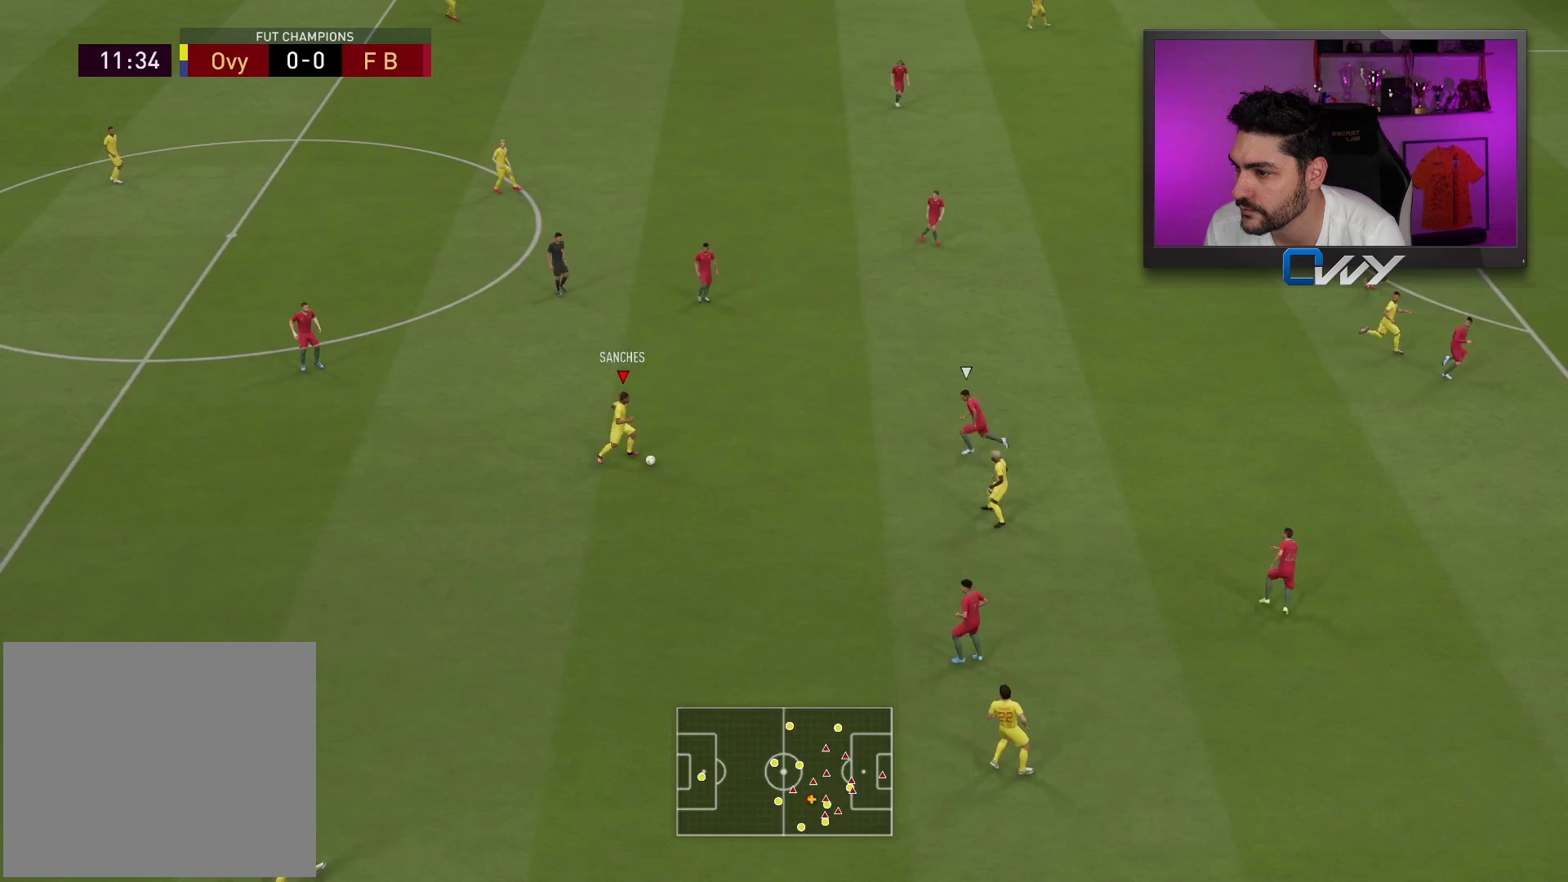
{"buttons": [], "left_stick": "up", "right_stick": "center", "events": [[217, "R1", "up"], [250, "left_stick", "up"]]}
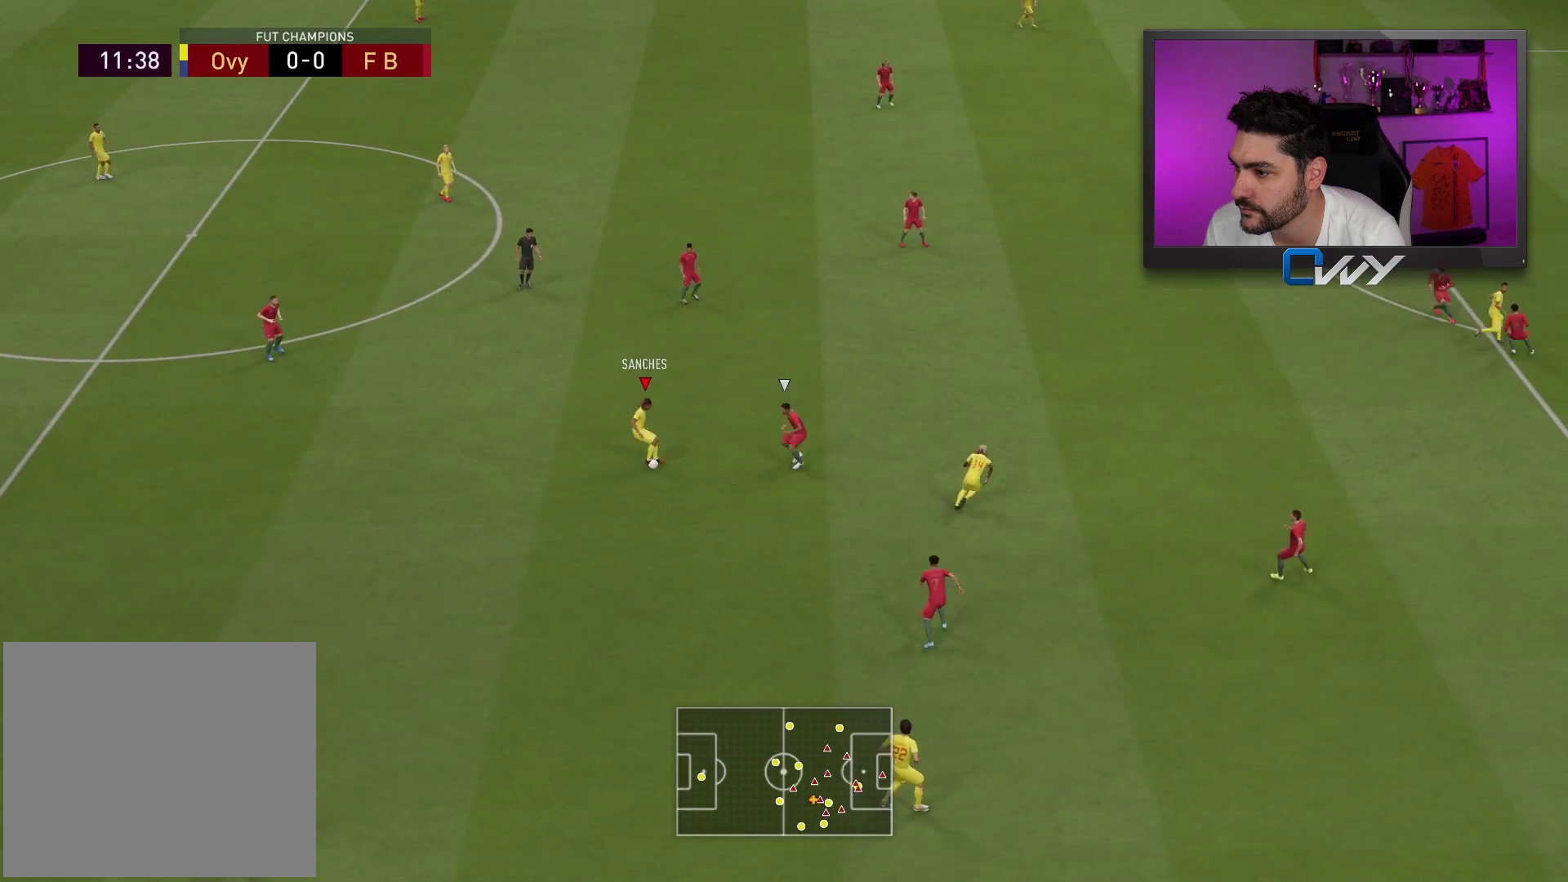
{"buttons": ["L3"], "left_stick": "up-right", "right_stick": "center", "events": [[283, "left_stick", "up-right"], [333, "CROSS", "down"], [367, "L3", "down"], [417, "CROSS", "up"]]}
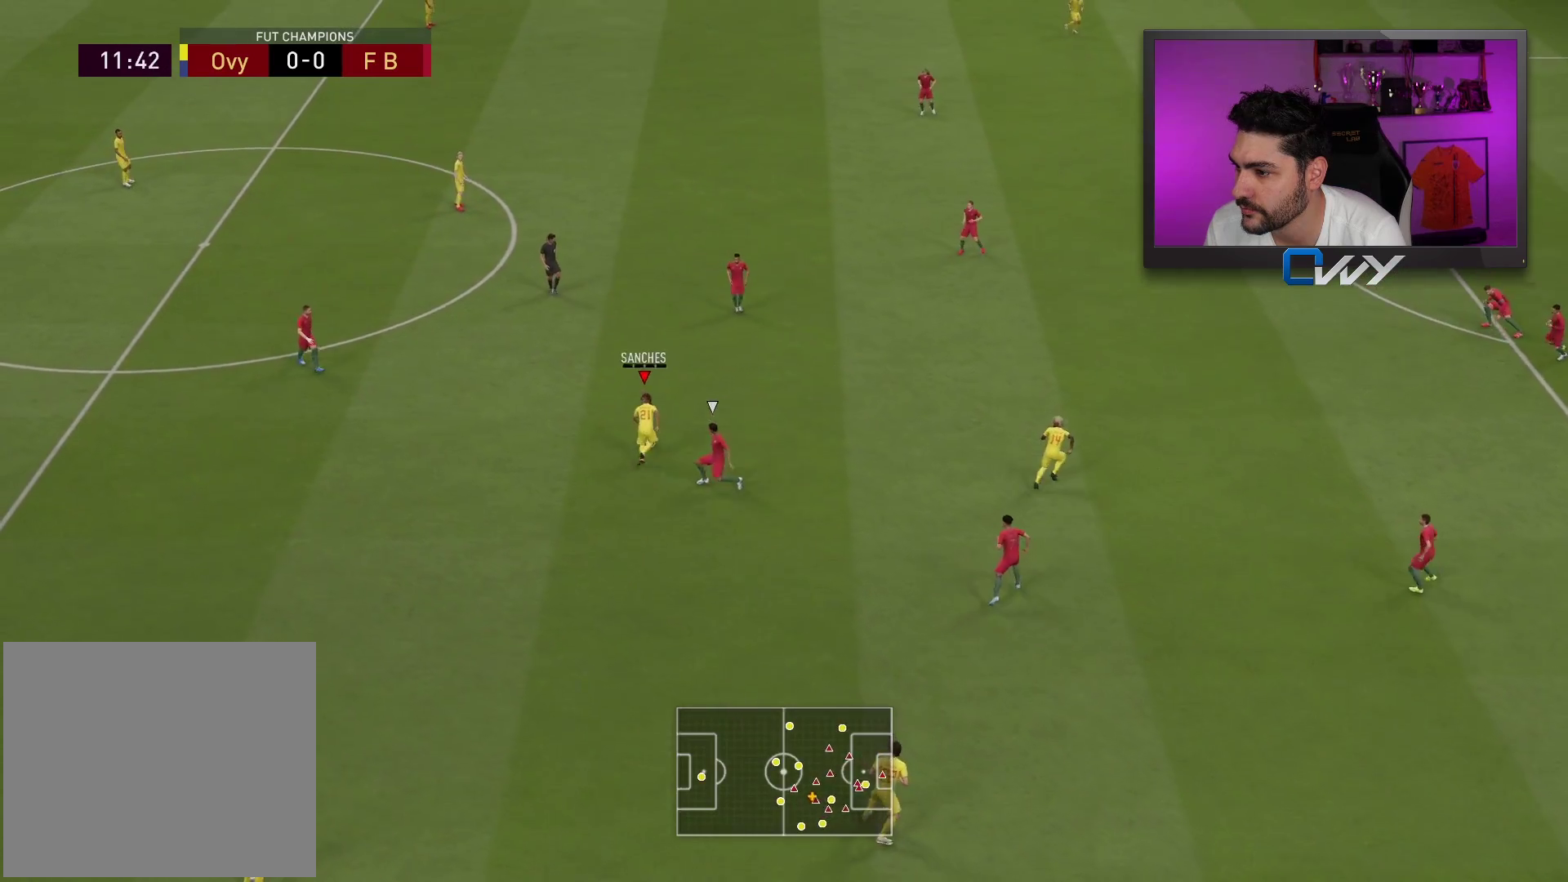
{"buttons": [], "left_stick": "up-right", "right_stick": "center", "events": [[233, "L3", "up"]]}
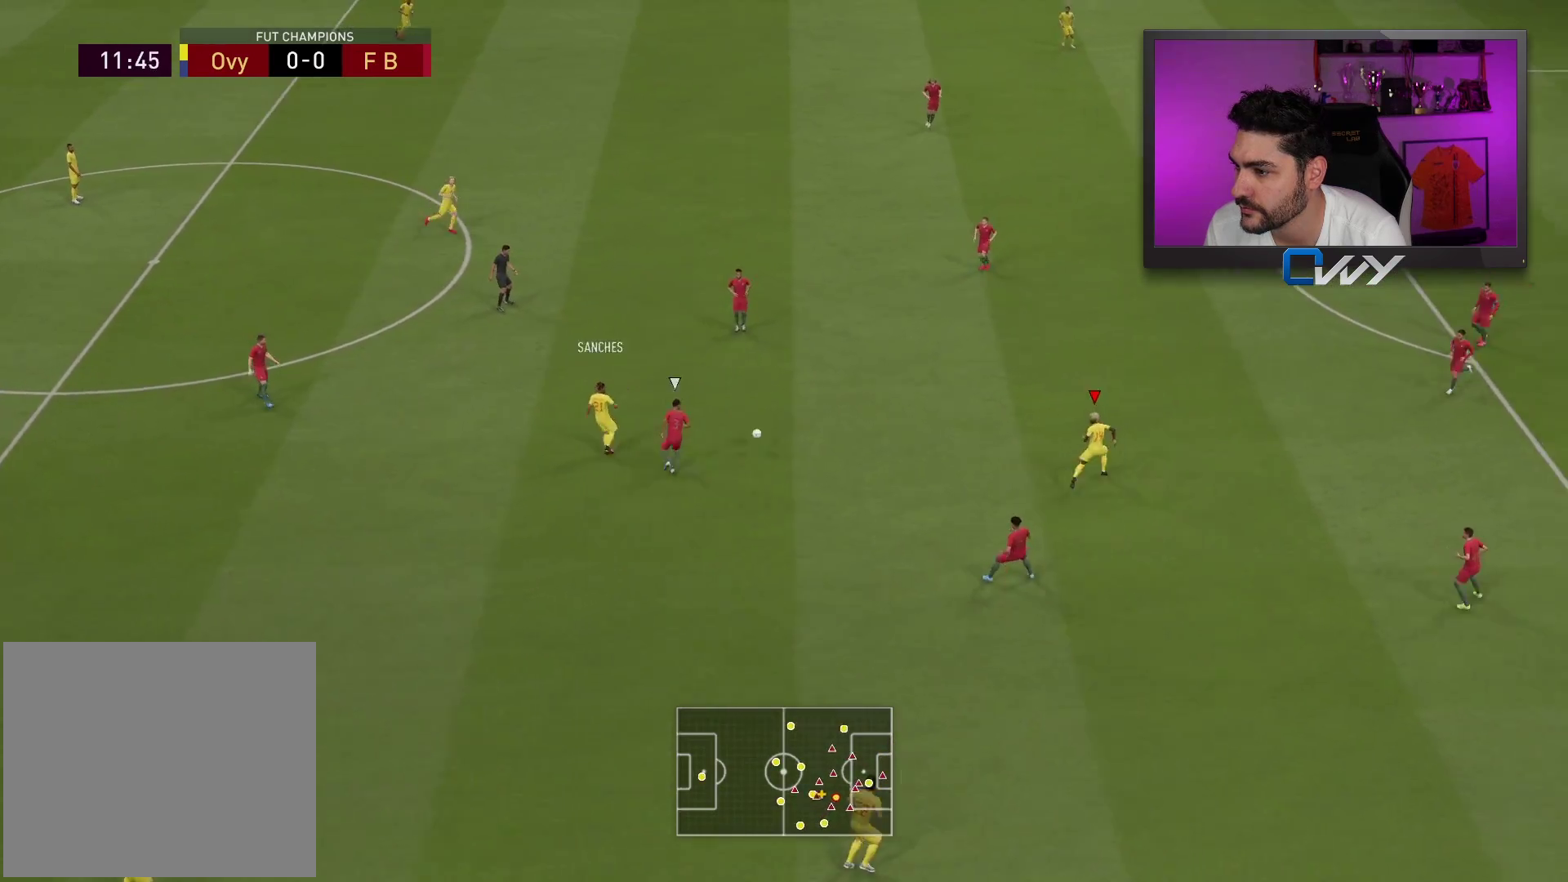
{"buttons": [], "left_stick": "up", "right_stick": "center", "events": [[117, "left_stick", "up"]]}
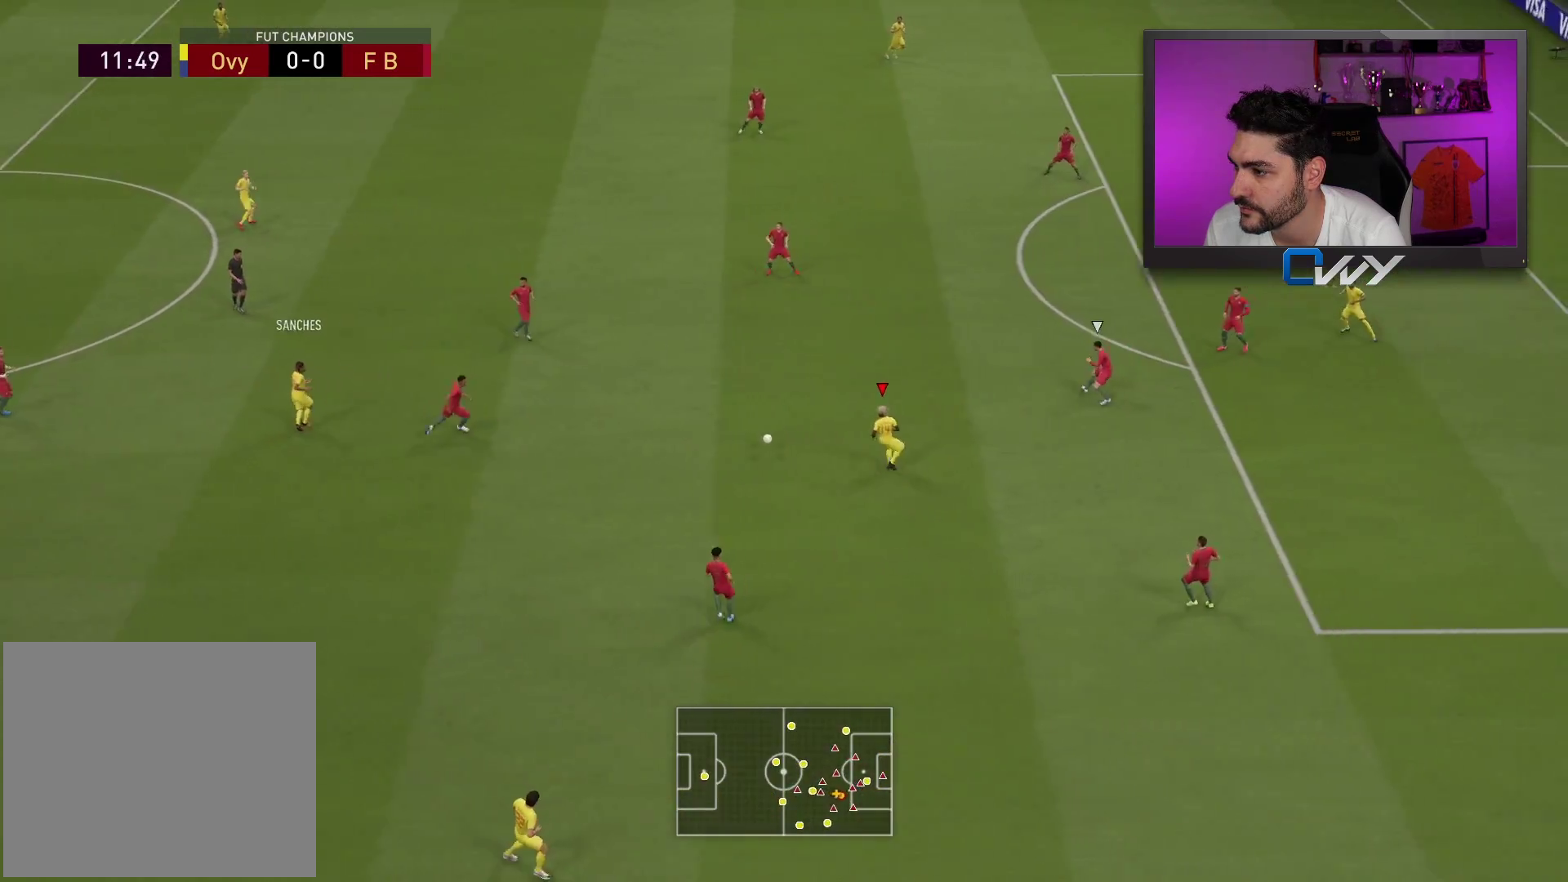
{"buttons": ["L3"], "left_stick": "down", "right_stick": "center", "events": [[200, "left_stick", "down"], [267, "L3", "down"]]}
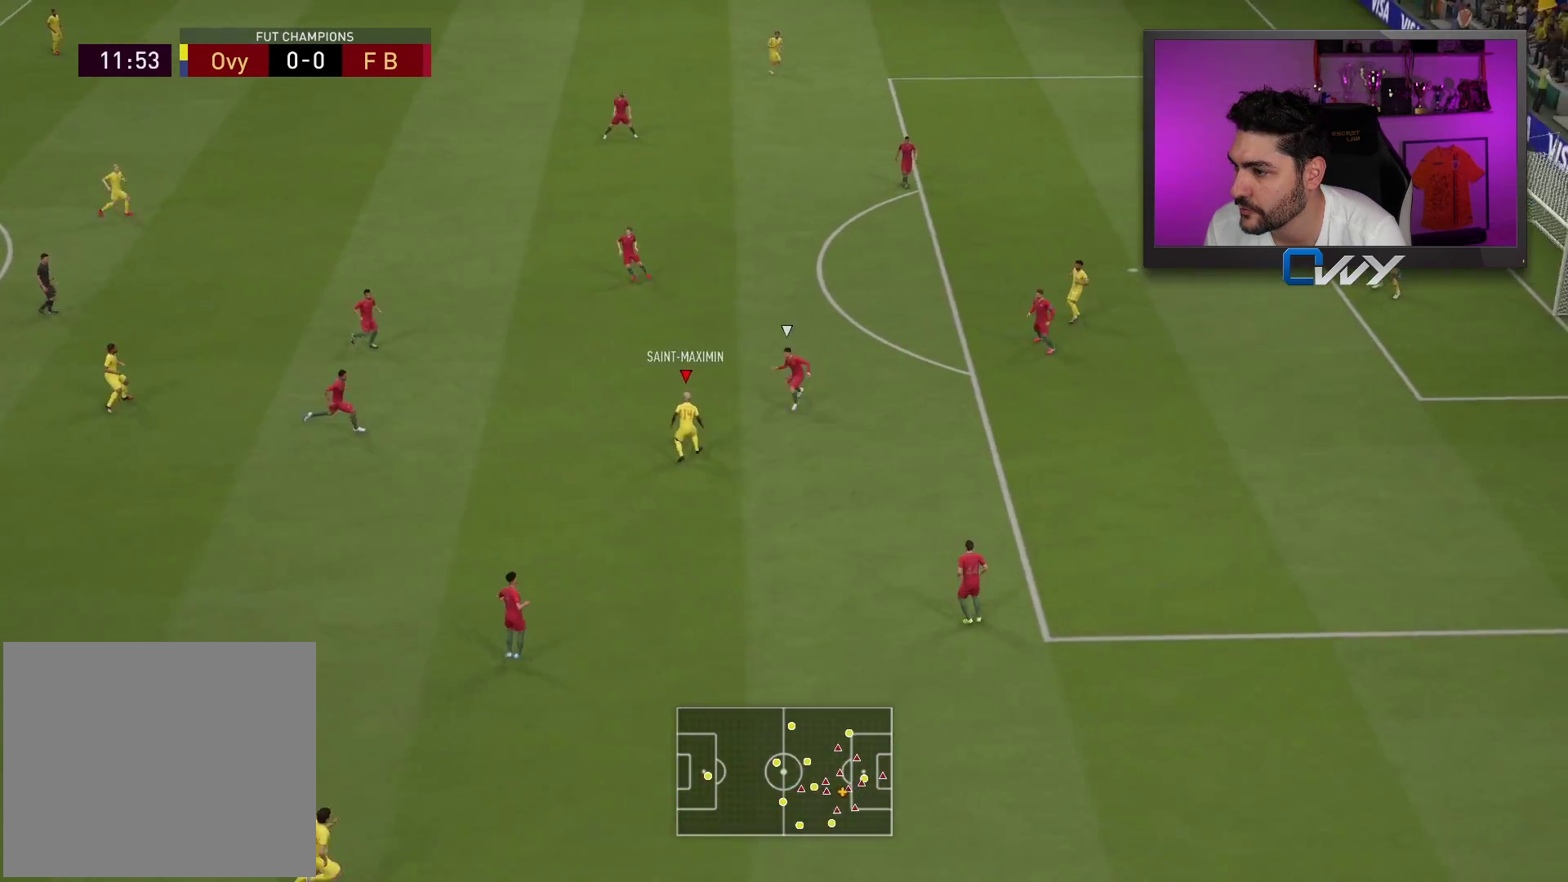
{"buttons": ["L3"], "left_stick": "up", "right_stick": "center", "events": [[167, "L2", "down"], [200, "left_stick", "up-left"], [367, "left_stick", "up"], [383, "L2", "up"]]}
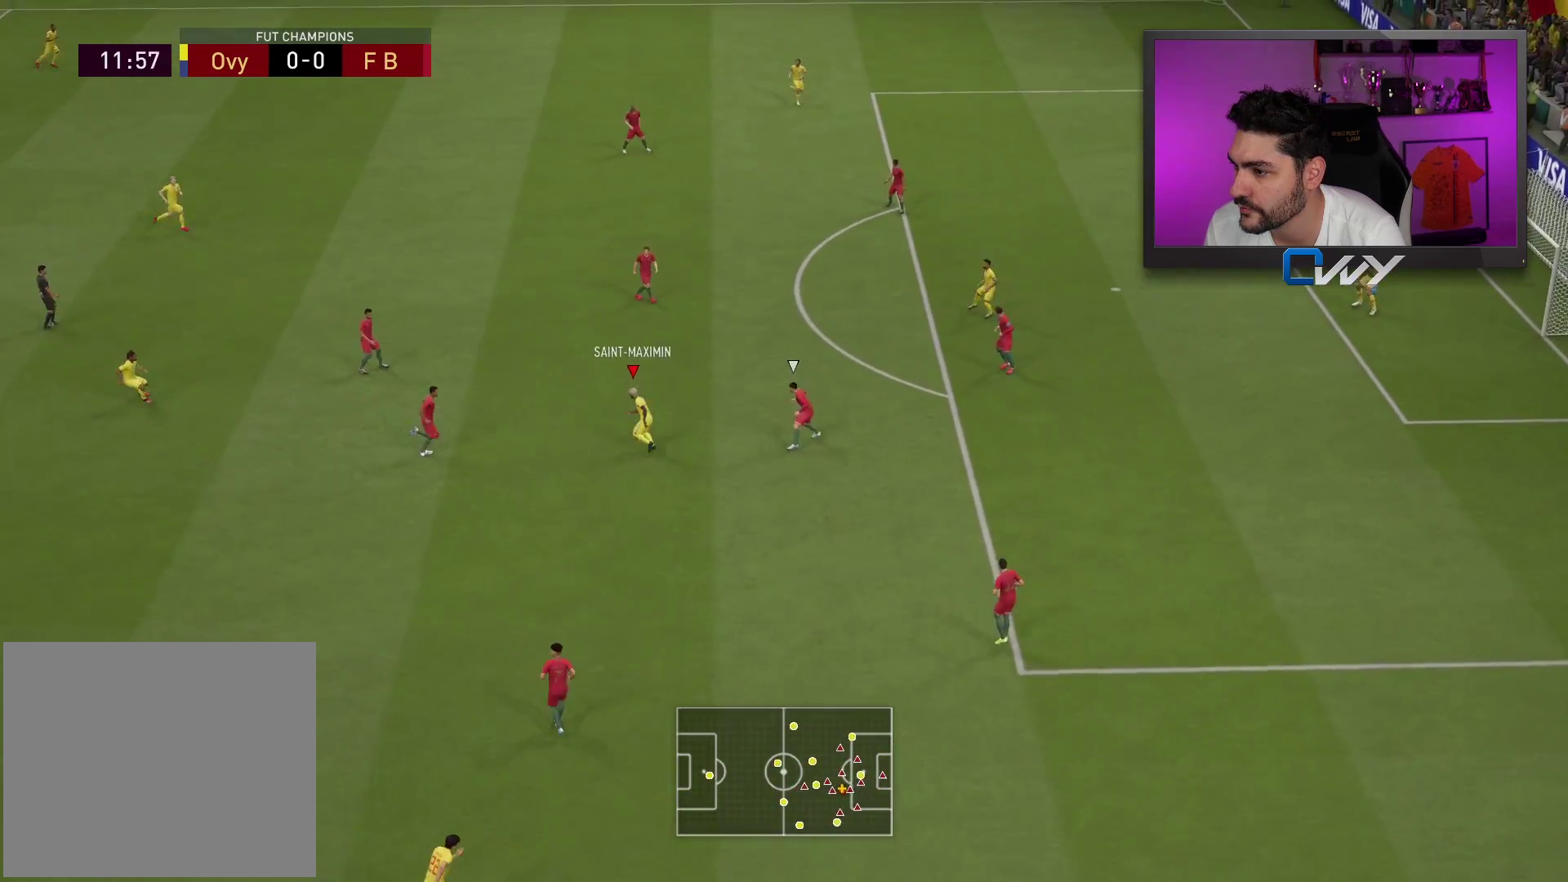
{"buttons": ["L3"], "left_stick": "up-right", "right_stick": "center", "events": [[300, "left_stick", "up-right"], [317, "CROSS", "down"], [400, "CROSS", "up"]]}
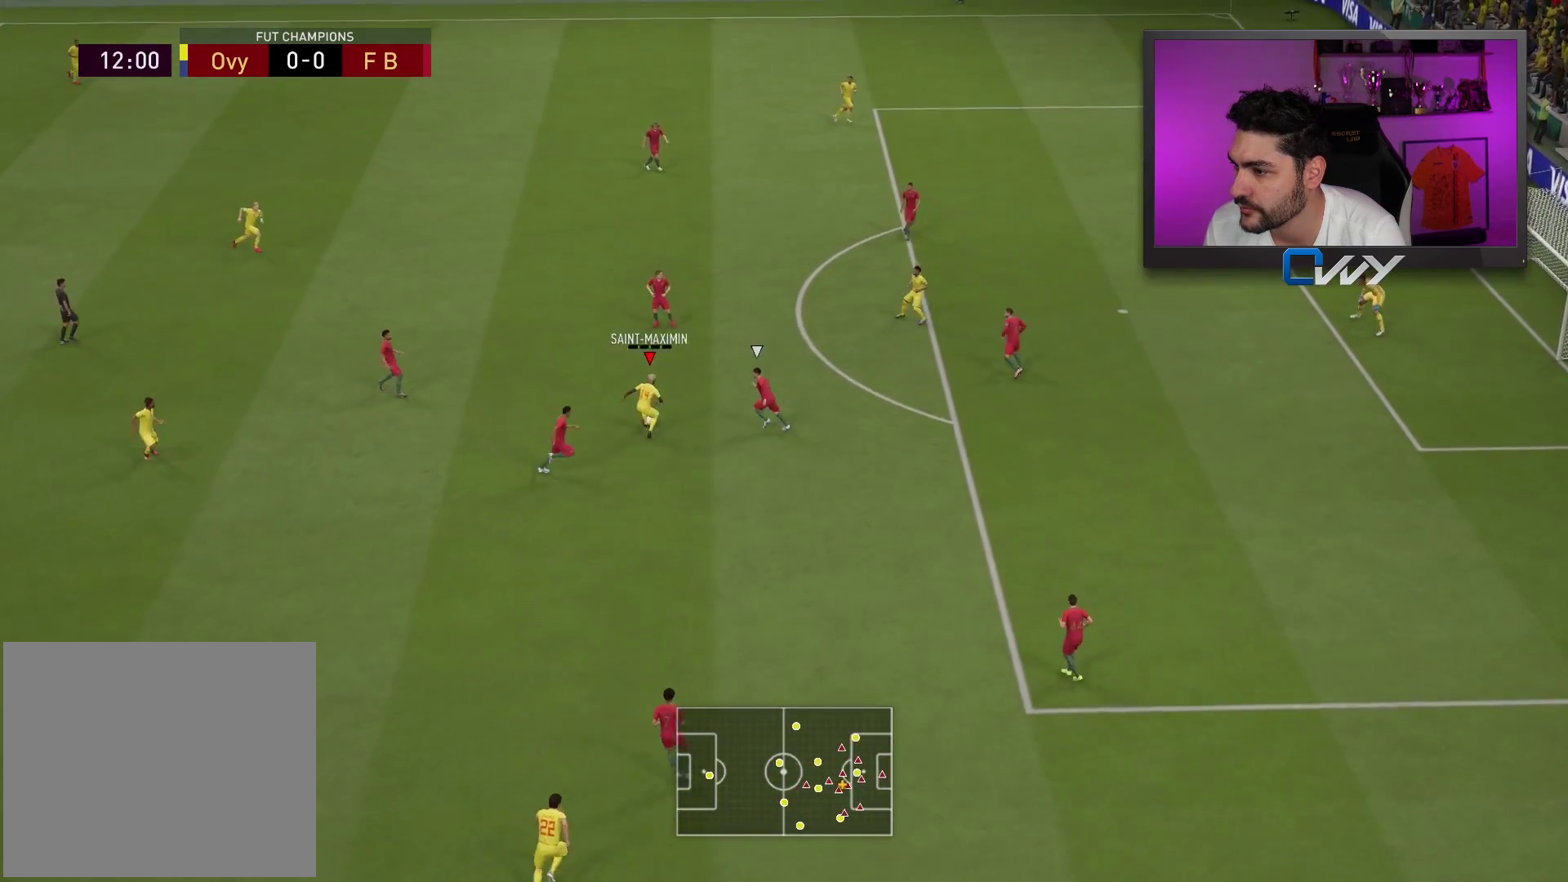
{"buttons": ["L3"], "left_stick": "up", "right_stick": "center", "events": [[117, "L3", "up"], [167, "left_stick", "up"], [217, "L3", "down"]]}
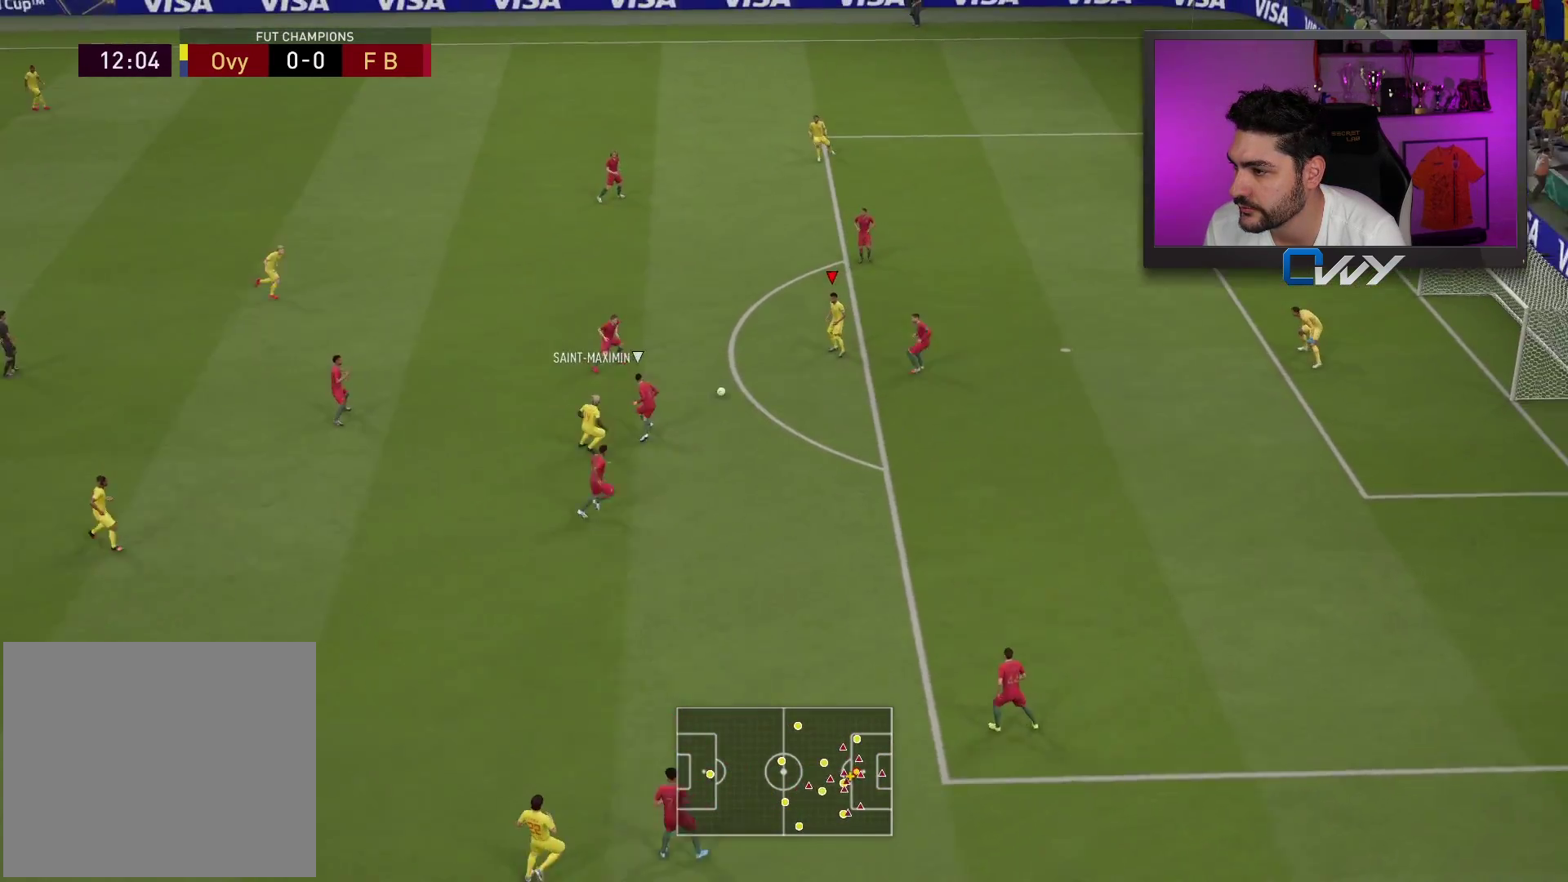
{"buttons": ["CIRCLE", "L3"], "left_stick": "up", "right_stick": "center", "events": [[450, "CIRCLE", "down"]]}
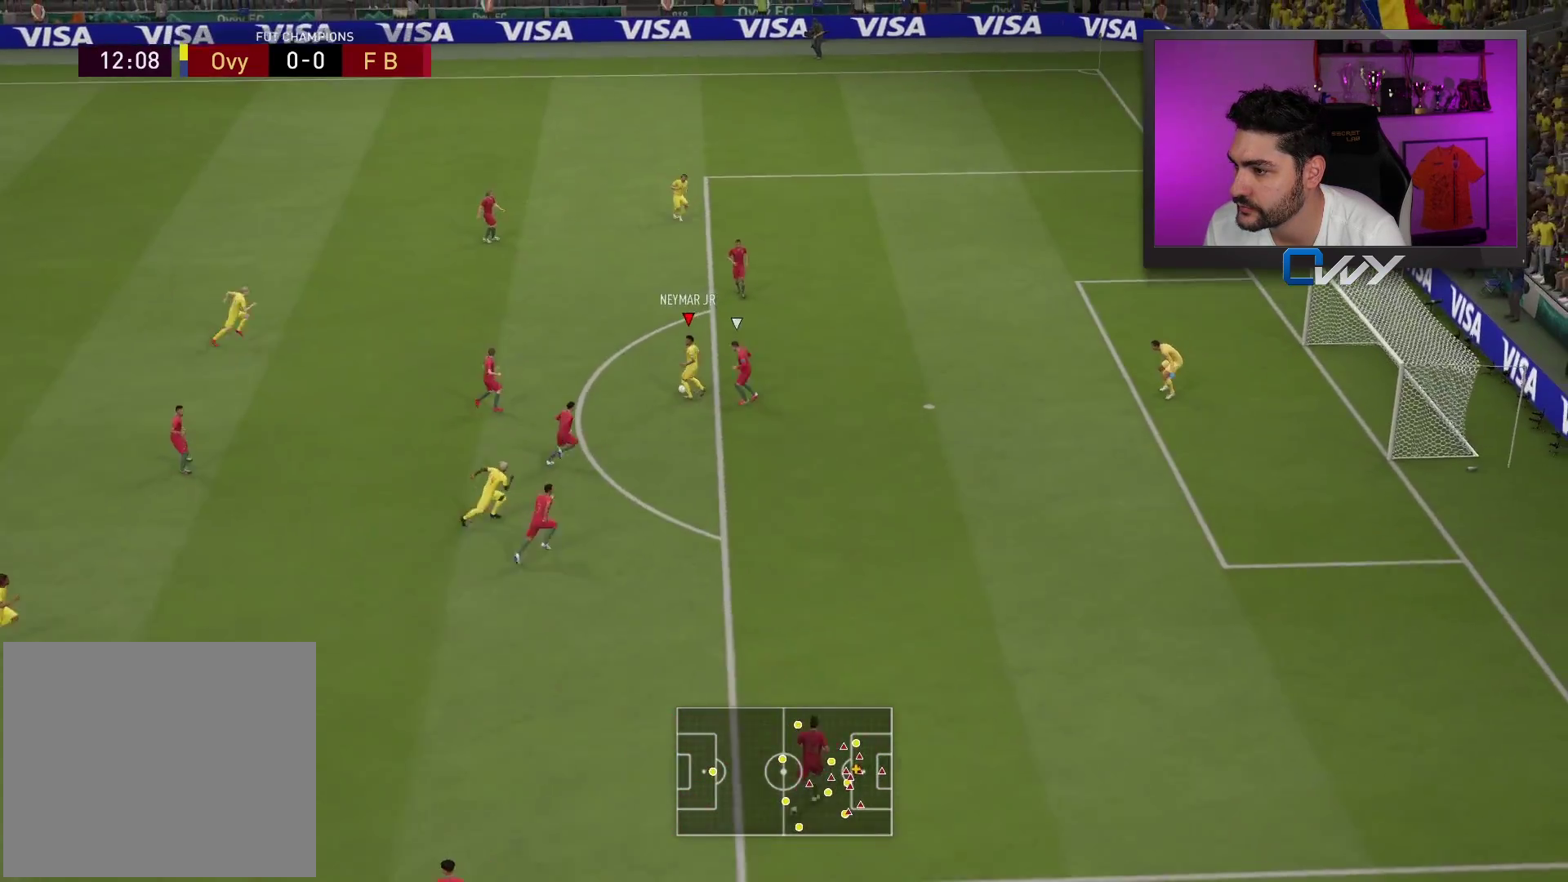
{"buttons": ["L3"], "left_stick": "up", "right_stick": "center", "events": [[133, "CIRCLE", "up"]]}
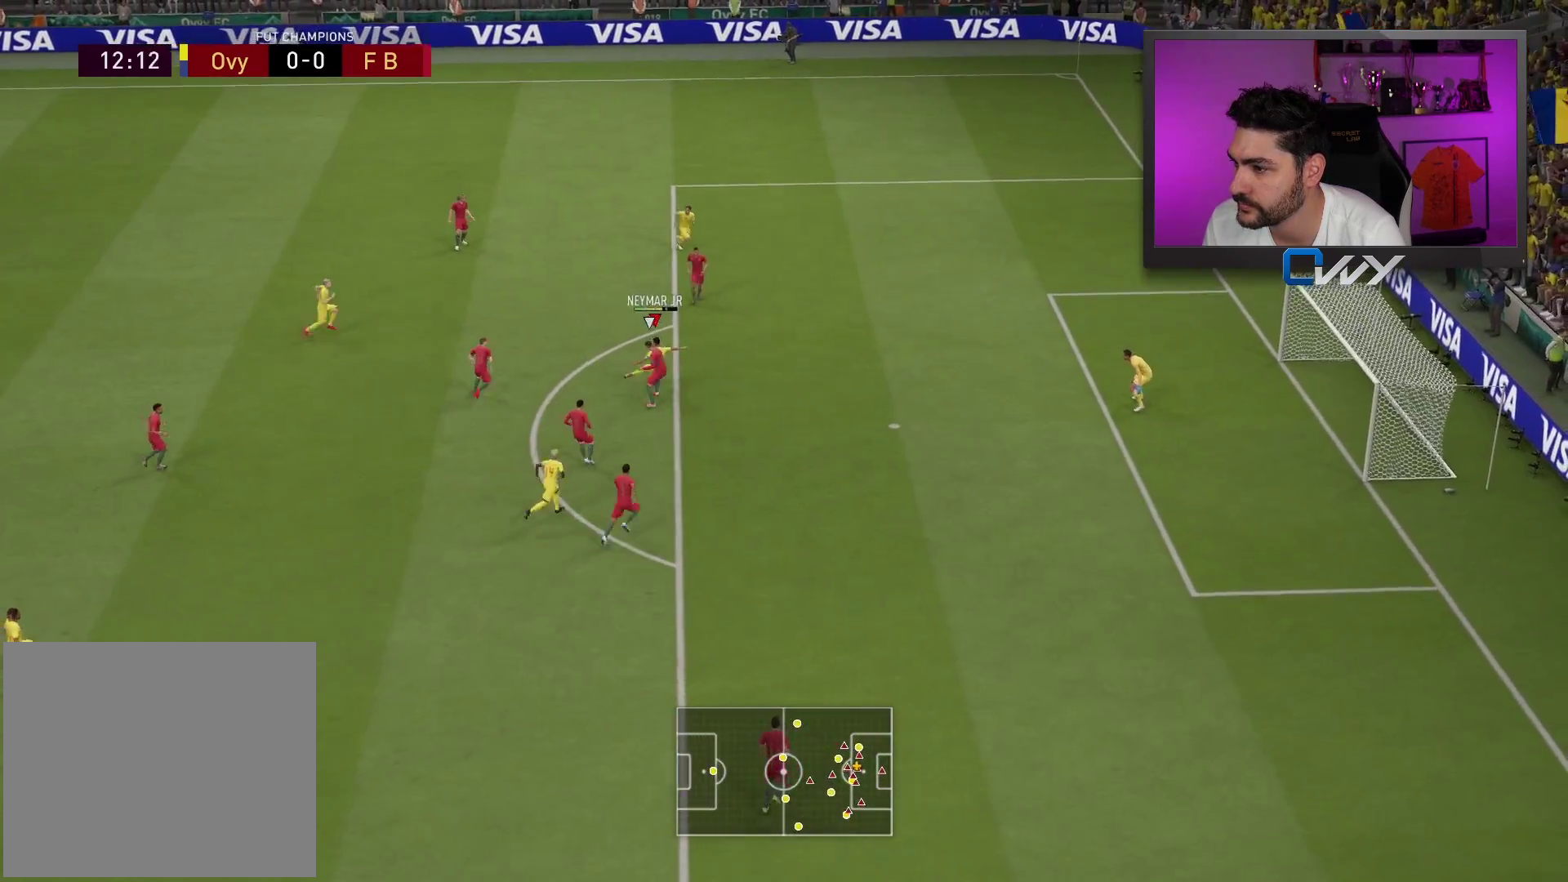
{"buttons": ["L3"], "left_stick": "up", "right_stick": "center", "events": []}
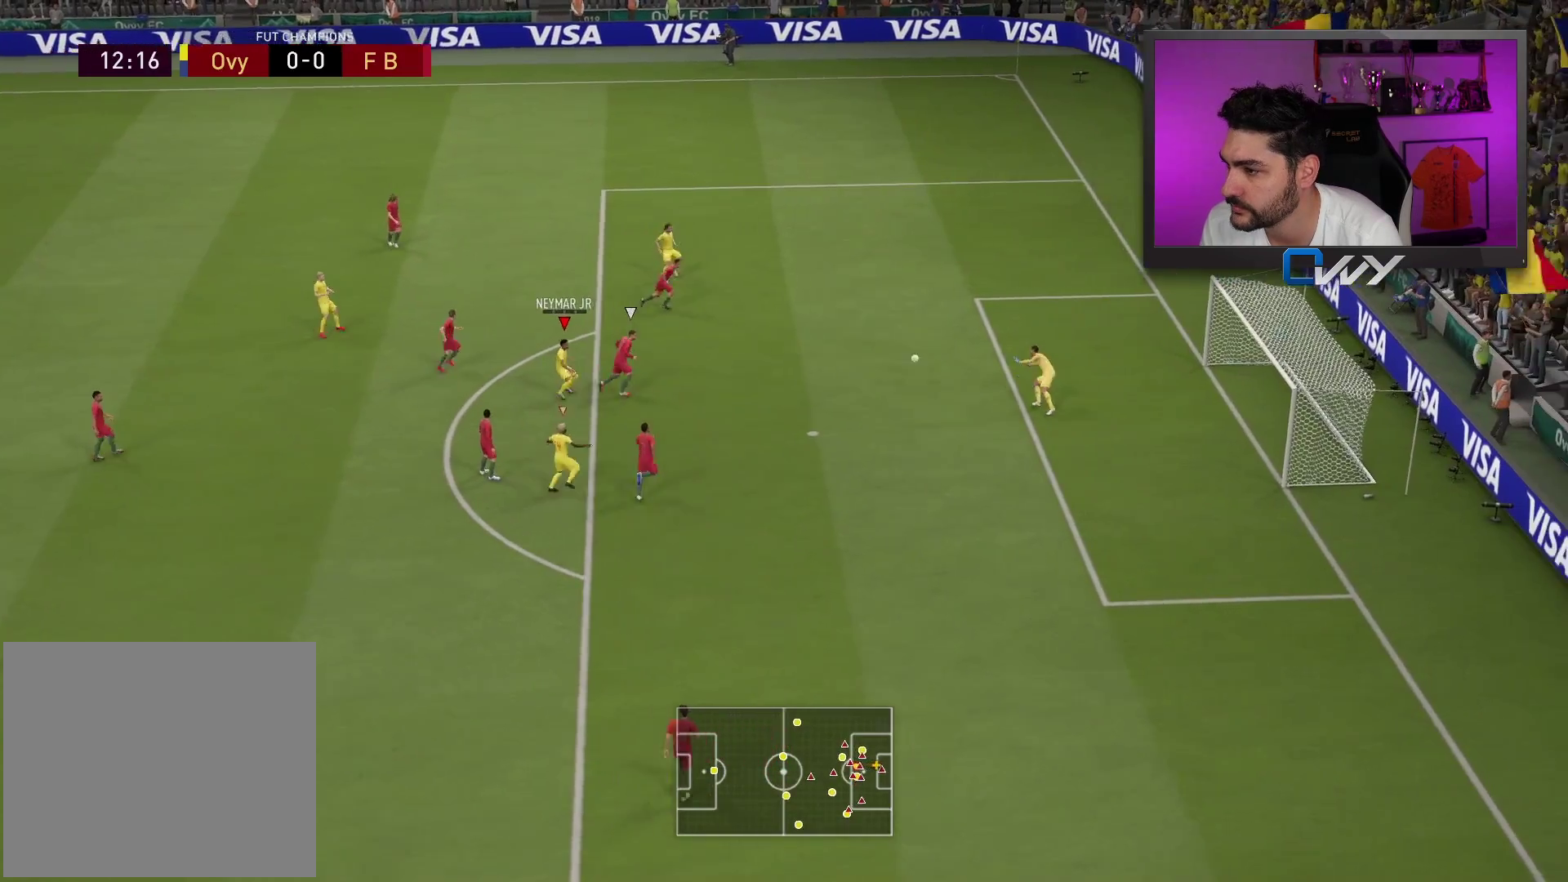
{"buttons": ["L3"], "left_stick": "up", "right_stick": "center", "events": []}
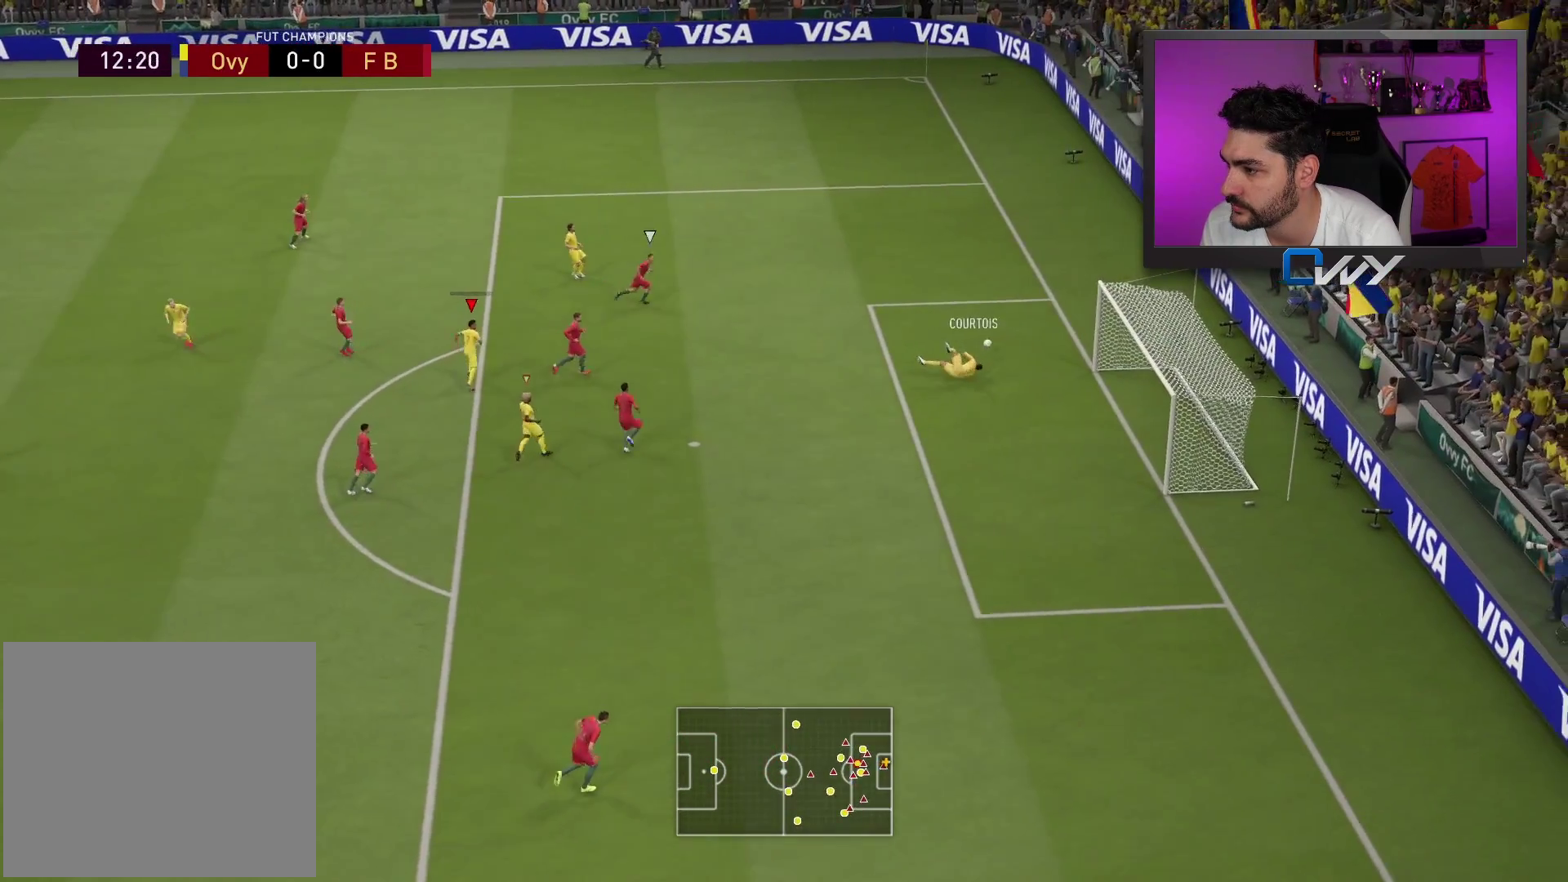
{"buttons": [], "left_stick": "center", "right_stick": "center", "events": [[33, "L3", "up"], [383, "left_stick", "center"]]}
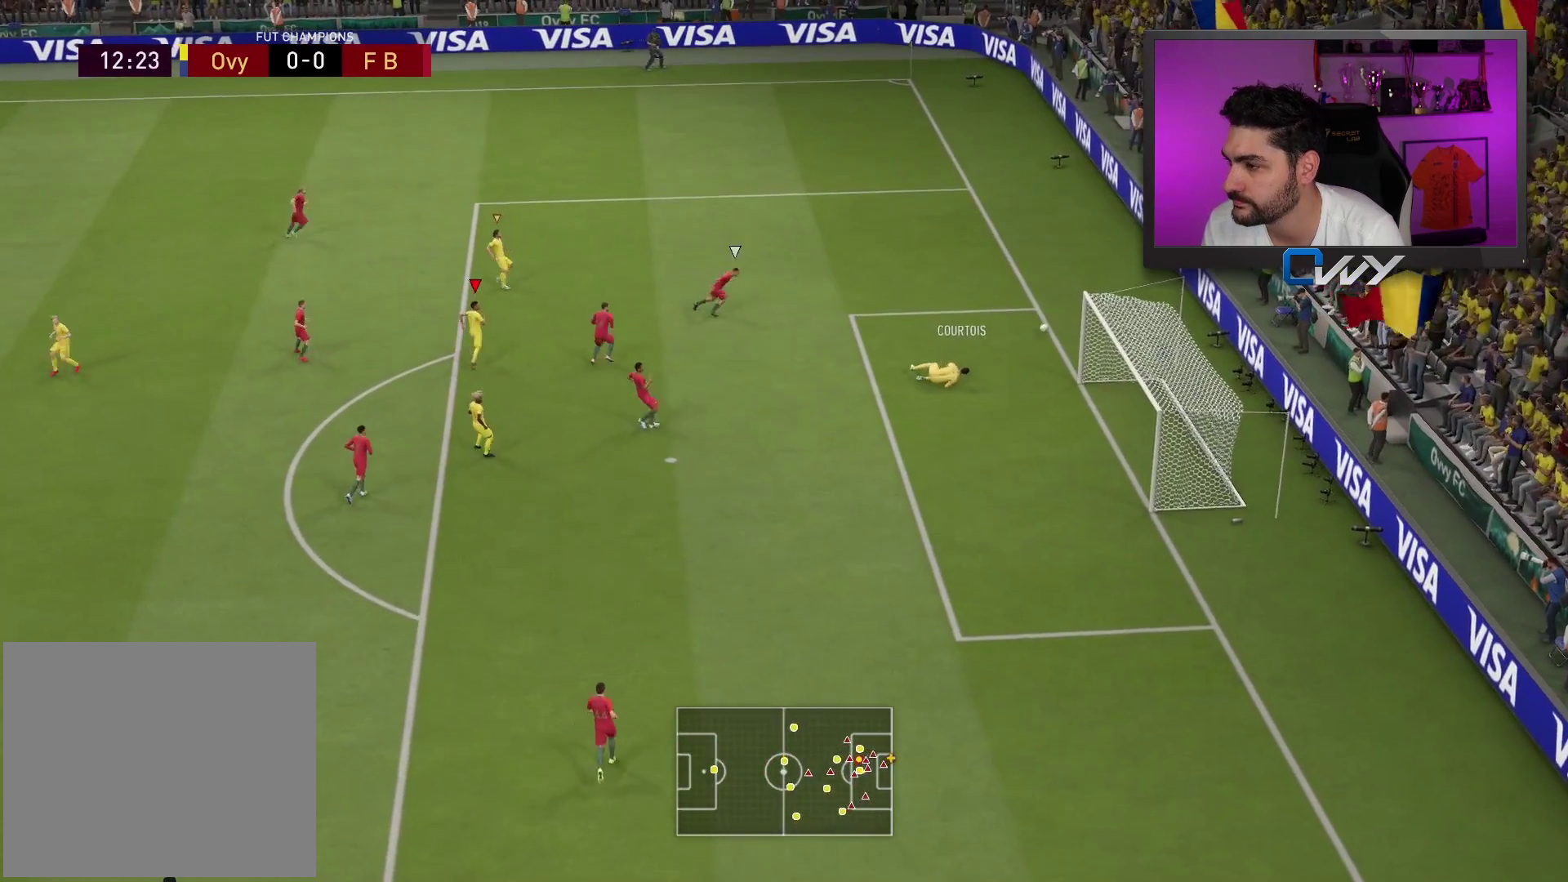
{"buttons": [], "left_stick": "center", "right_stick": "center", "events": []}
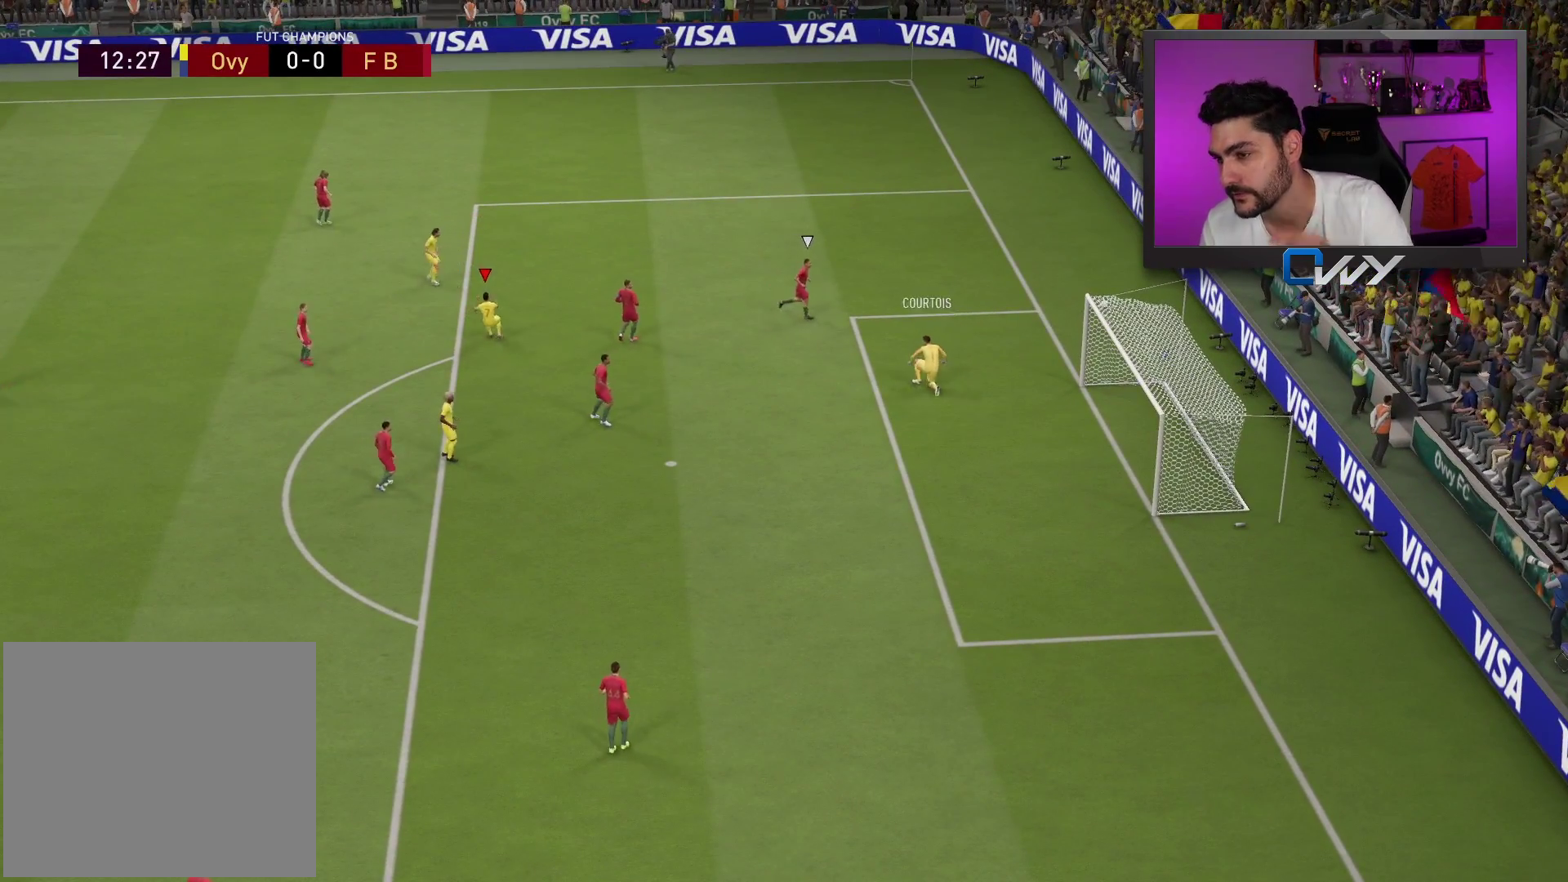
{"buttons": [], "left_stick": "center", "right_stick": "center", "events": []}
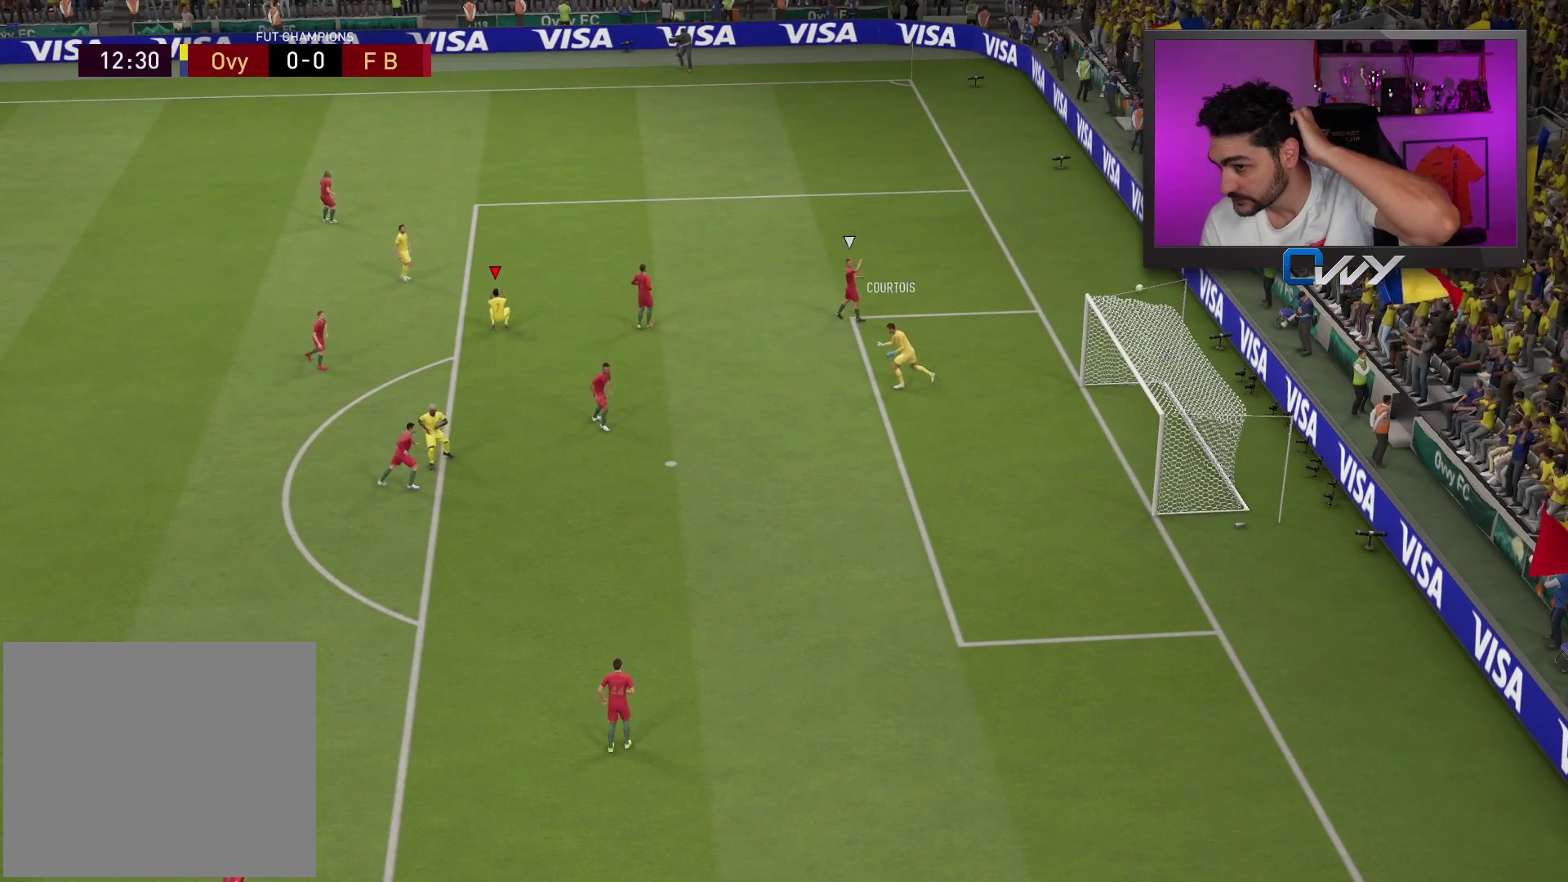
{"buttons": [], "left_stick": "center", "right_stick": "center", "events": []}
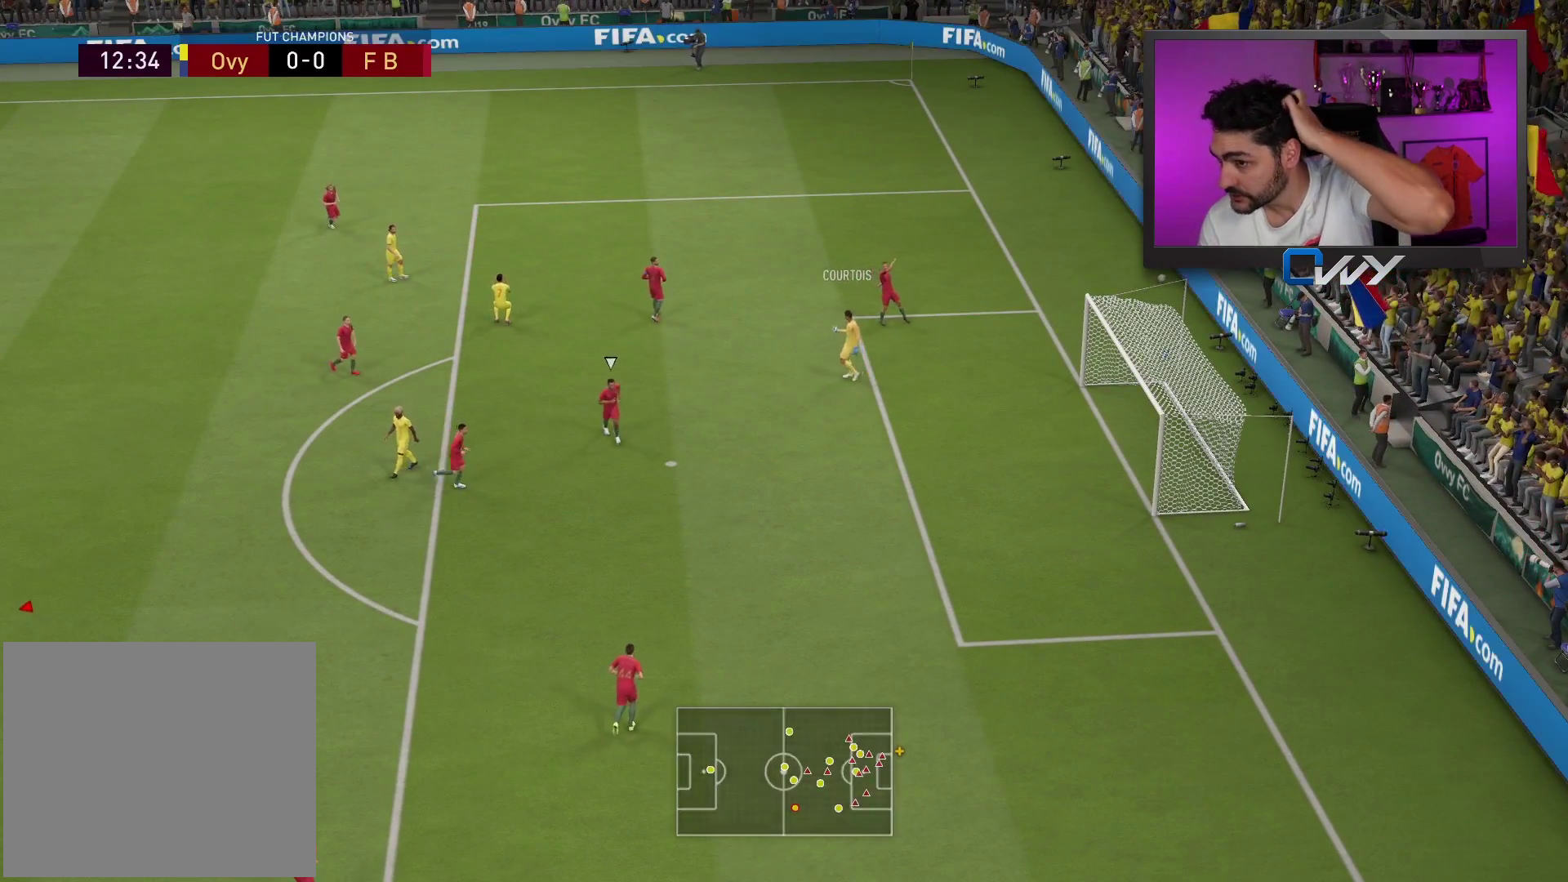
{"buttons": [], "left_stick": "center", "right_stick": "center", "events": []}
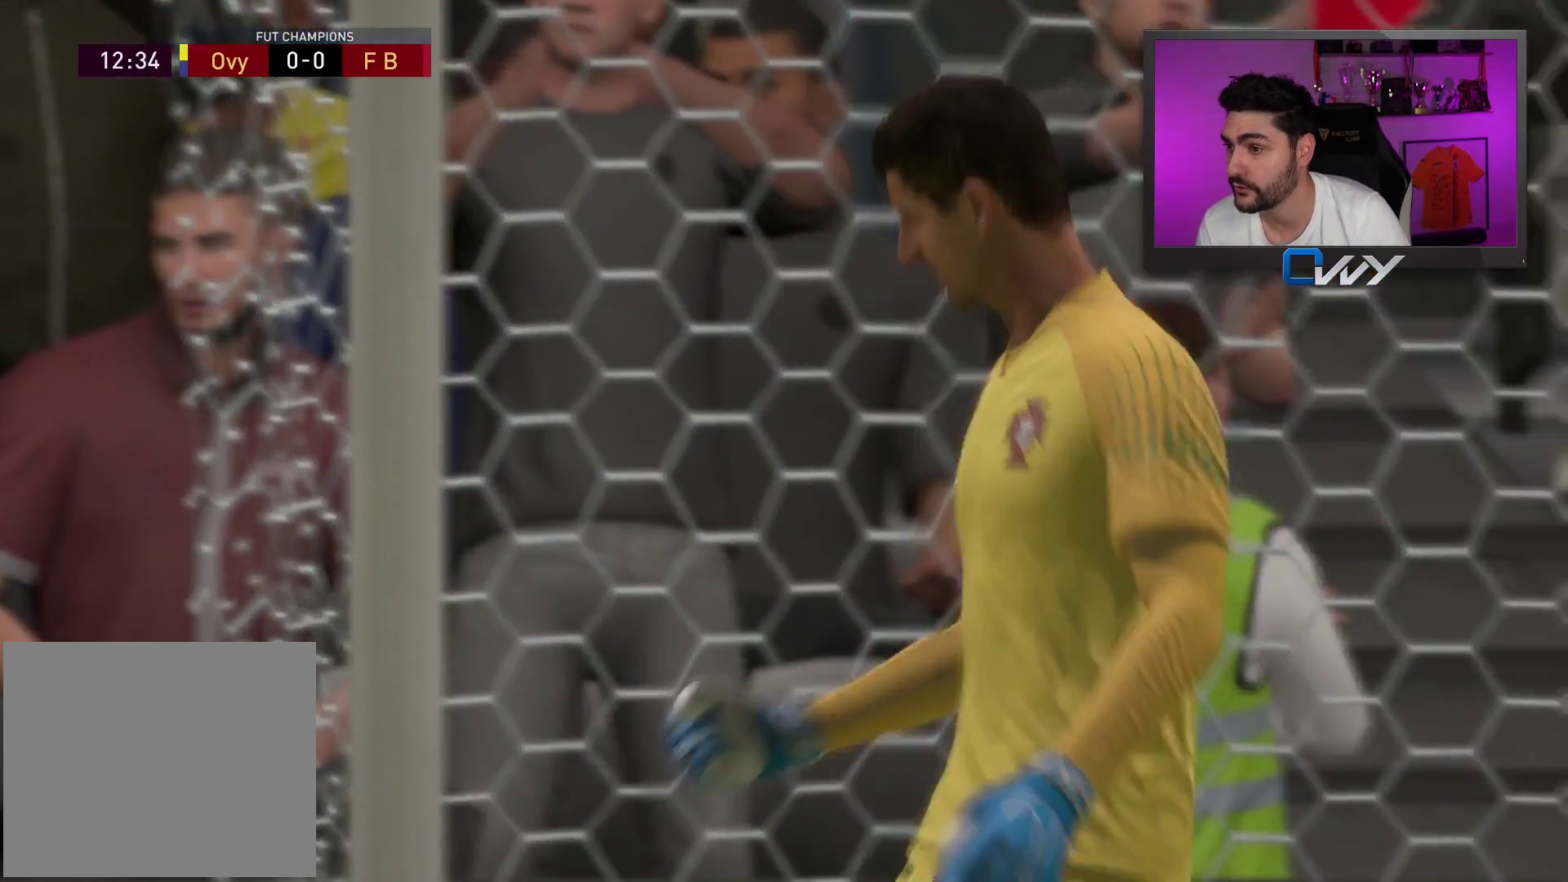
{"buttons": [], "left_stick": "center", "right_stick": "center", "events": []}
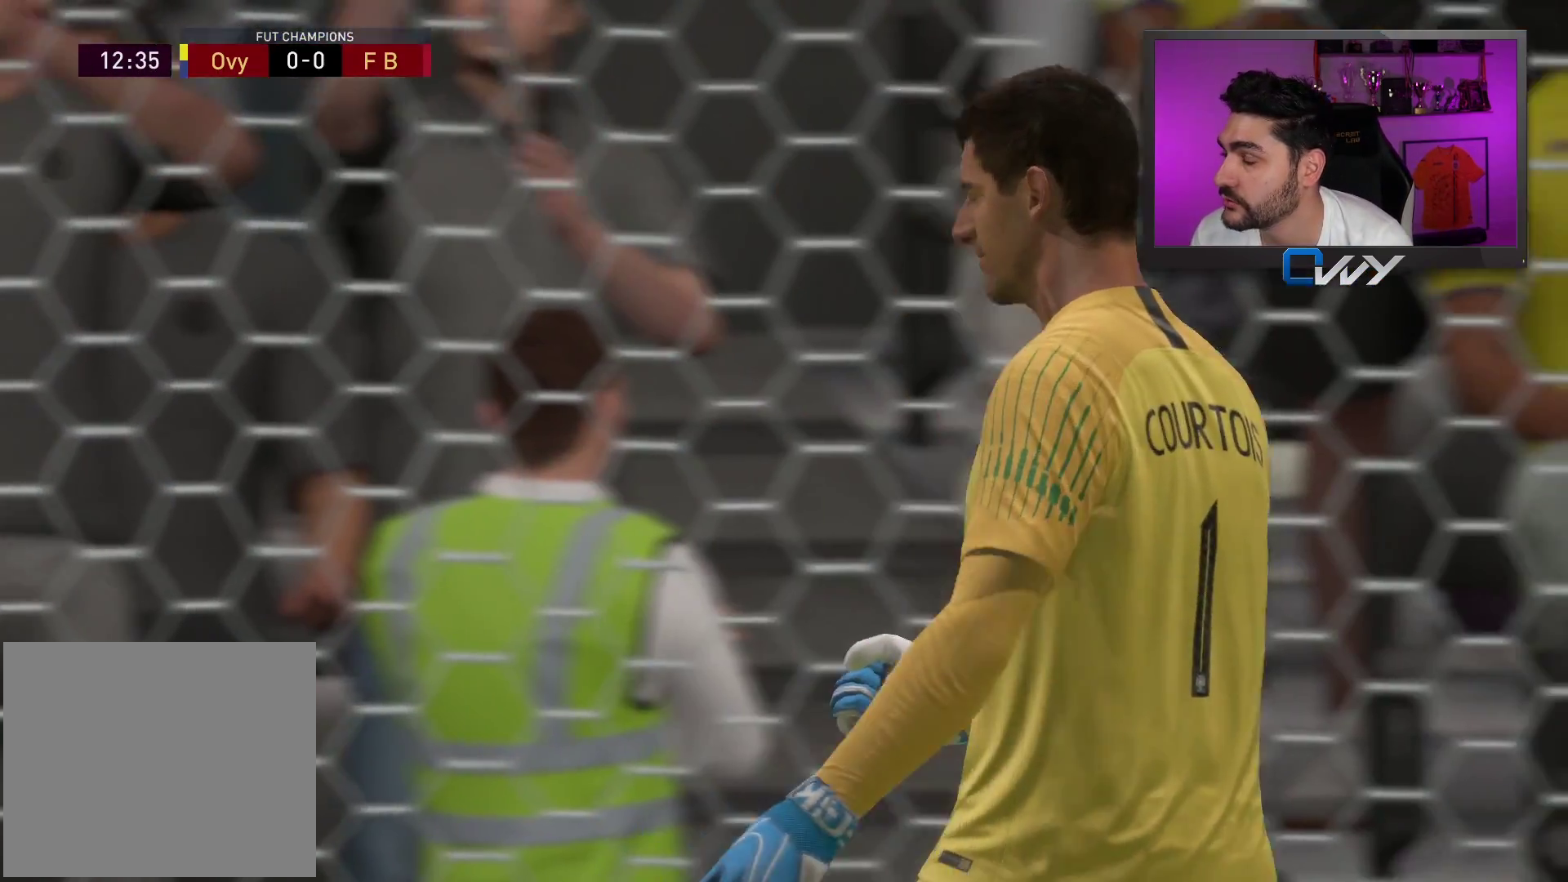
{"buttons": [], "left_stick": "center", "right_stick": "center", "events": [[267, "START", "down"], [400, "START", "up"]]}
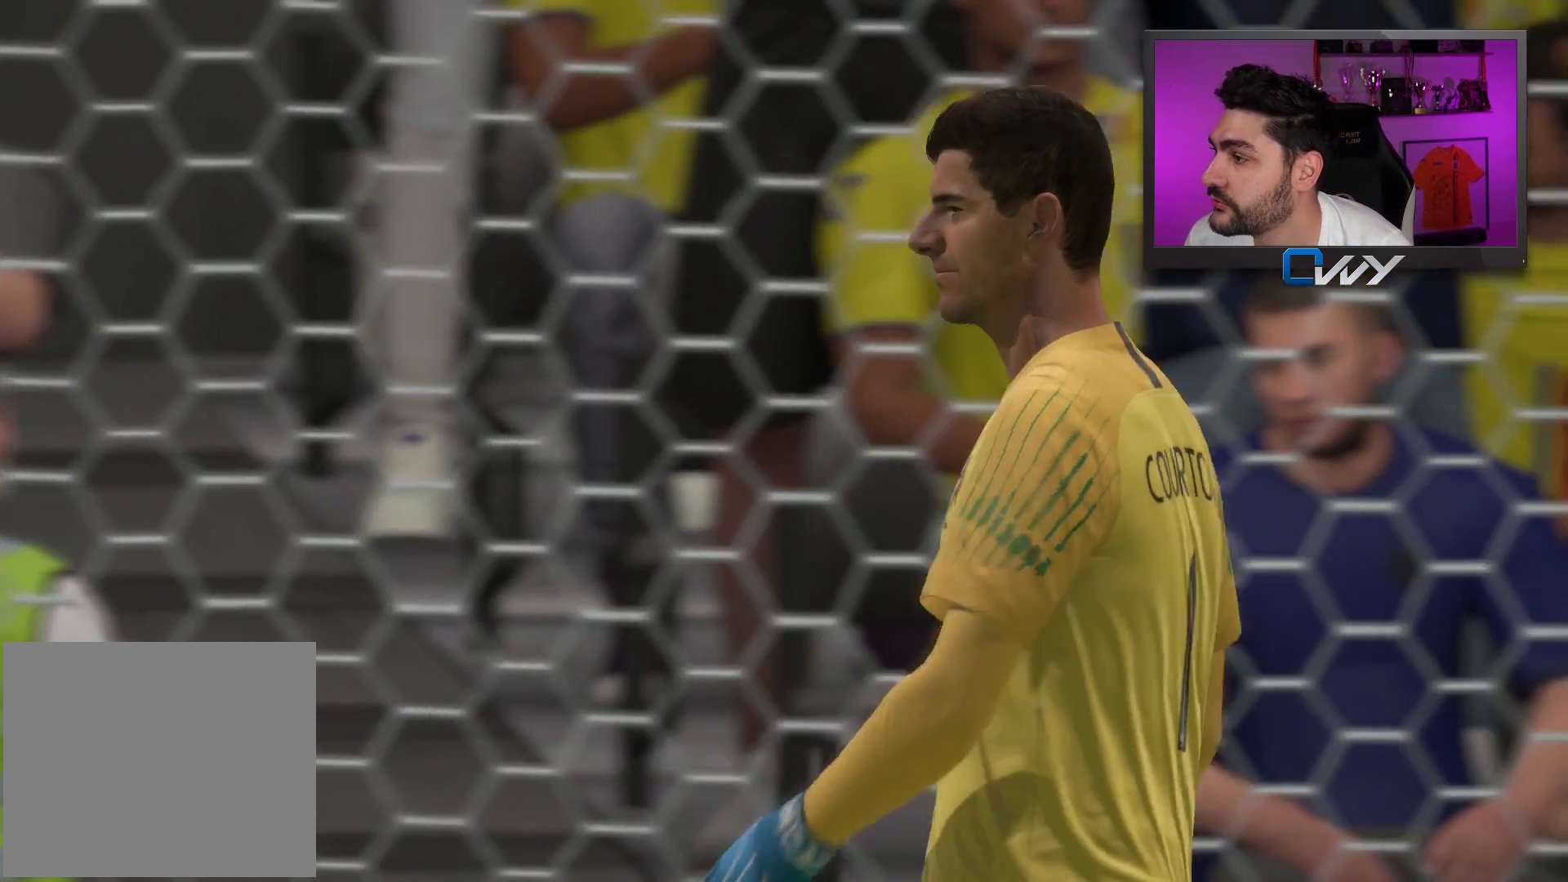
{"buttons": [], "left_stick": "center", "right_stick": "center", "events": []}
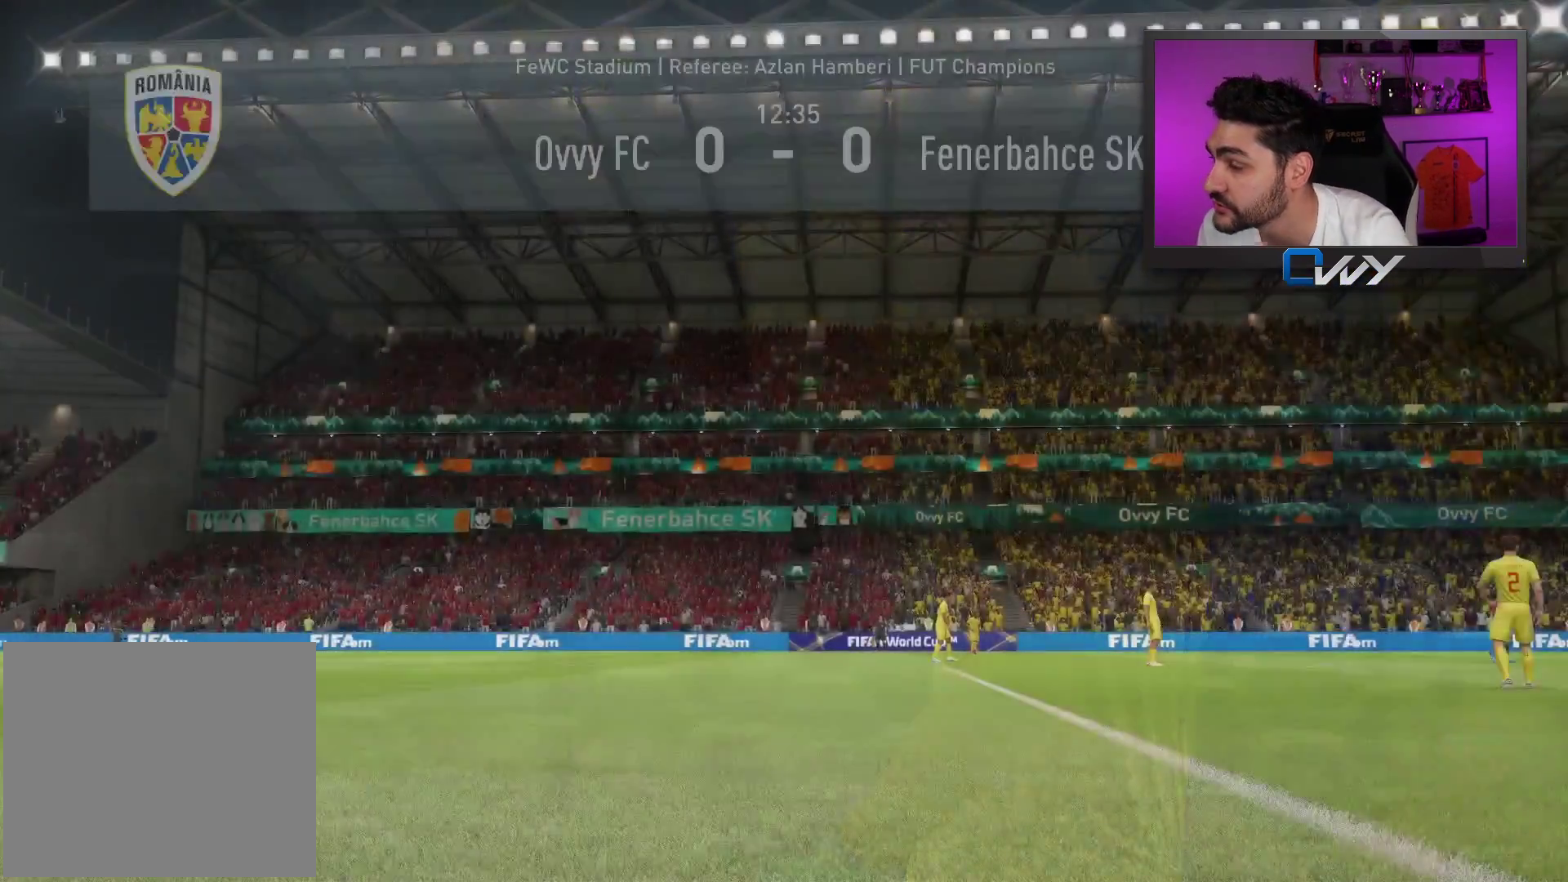
{"buttons": [], "left_stick": "center", "right_stick": "center", "events": []}
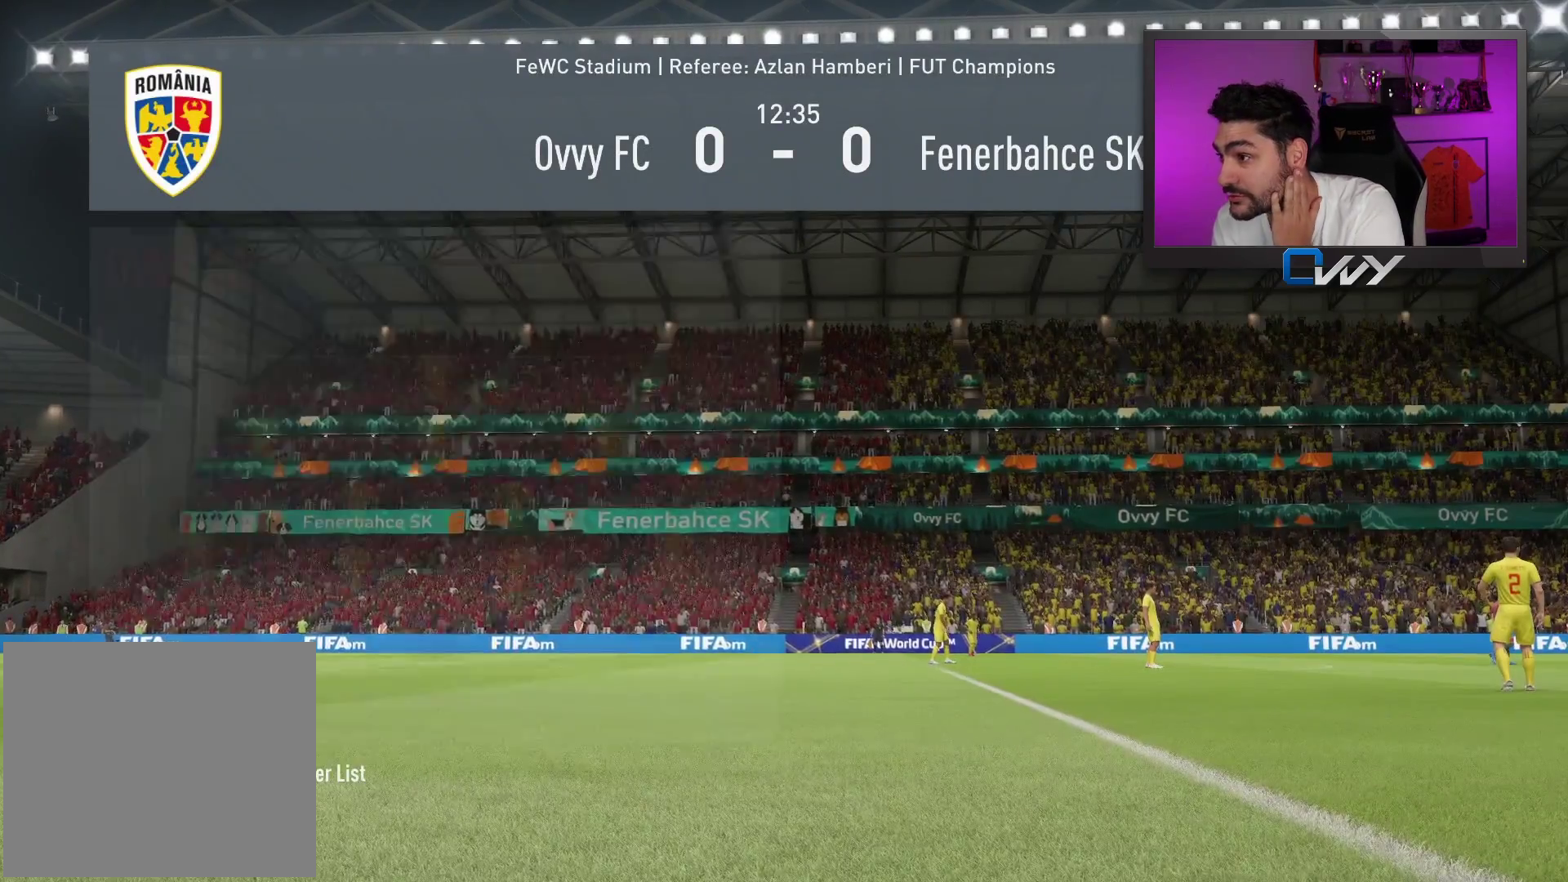
{"buttons": [], "left_stick": "center", "right_stick": "center", "events": []}
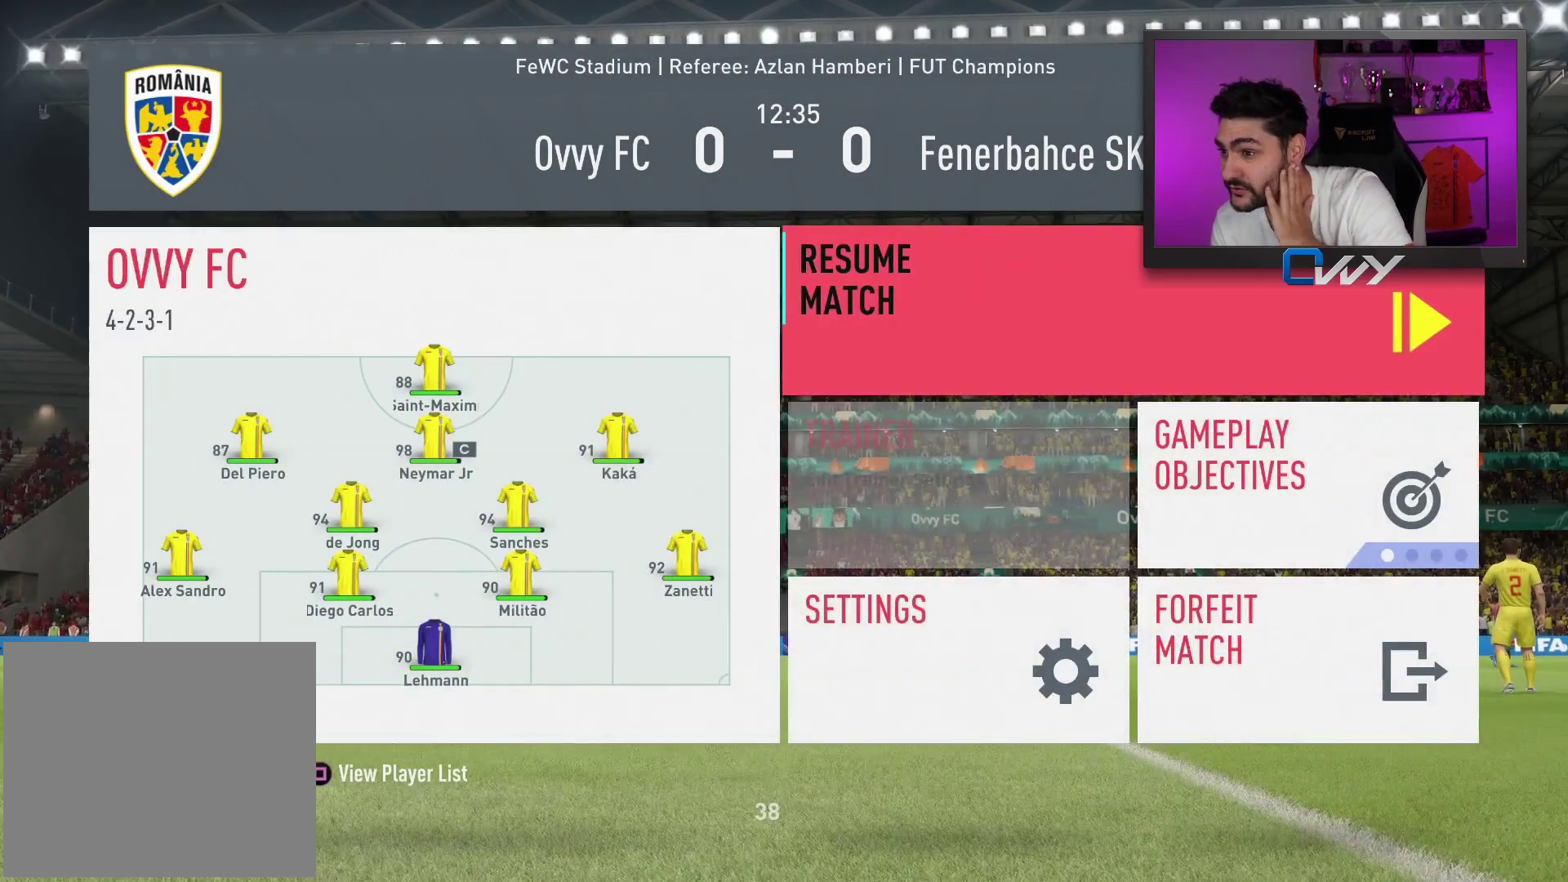
{"buttons": [], "left_stick": "center", "right_stick": "center", "events": [[367, "R1", "down"], [400, "R1", "up"]]}
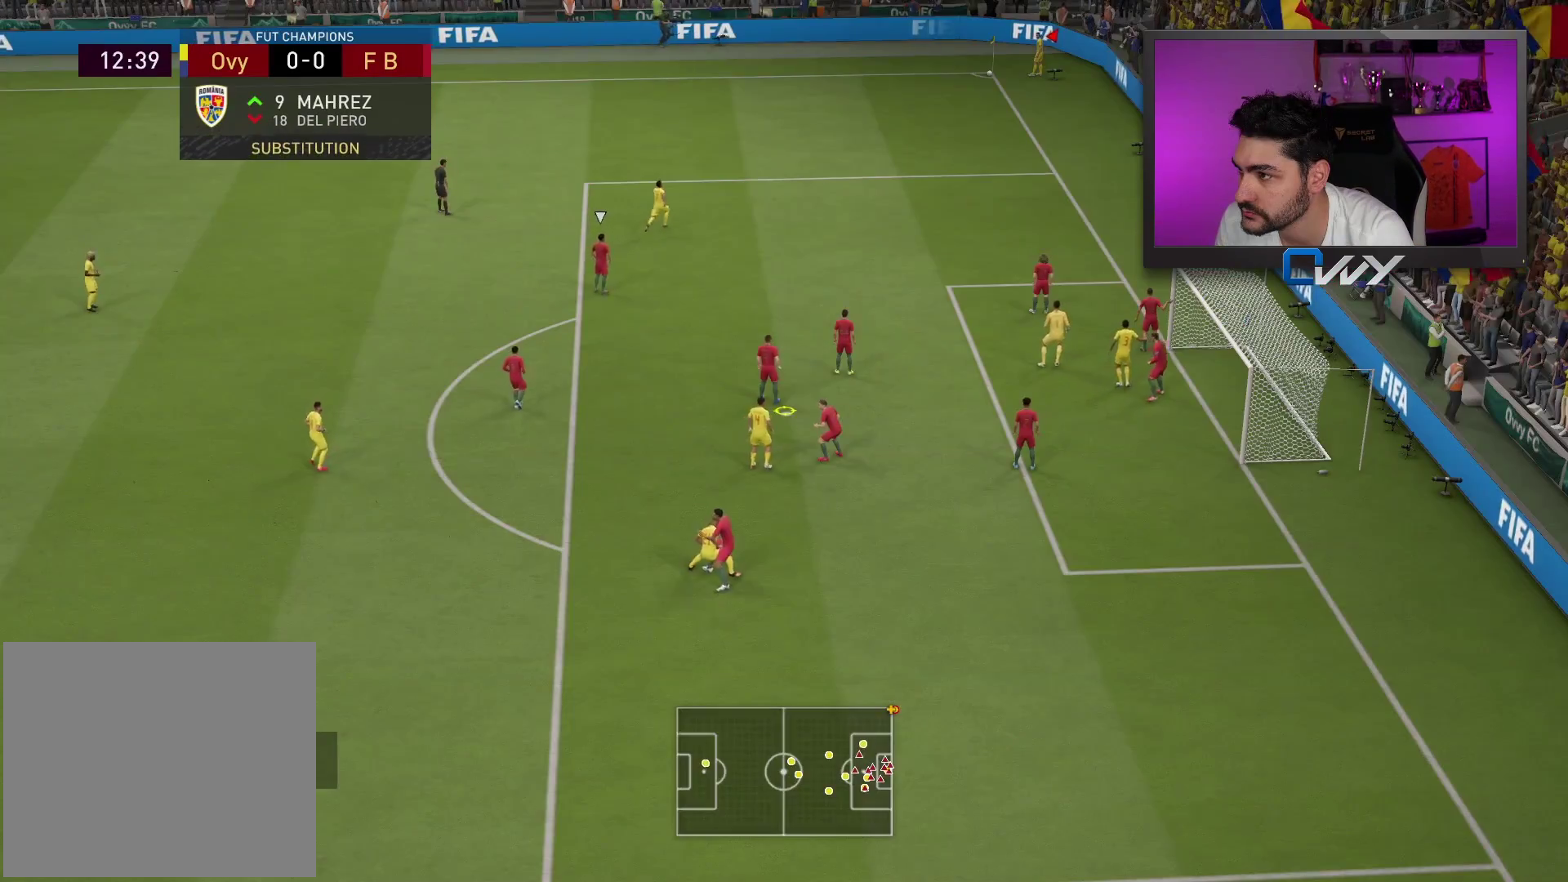
{"buttons": [], "left_stick": "center", "right_stick": "center", "events": [[17, "CROSS", "down"], [17, "left_stick", "up-left"], [150, "CROSS", "up"], [400, "left_stick", "center"]]}
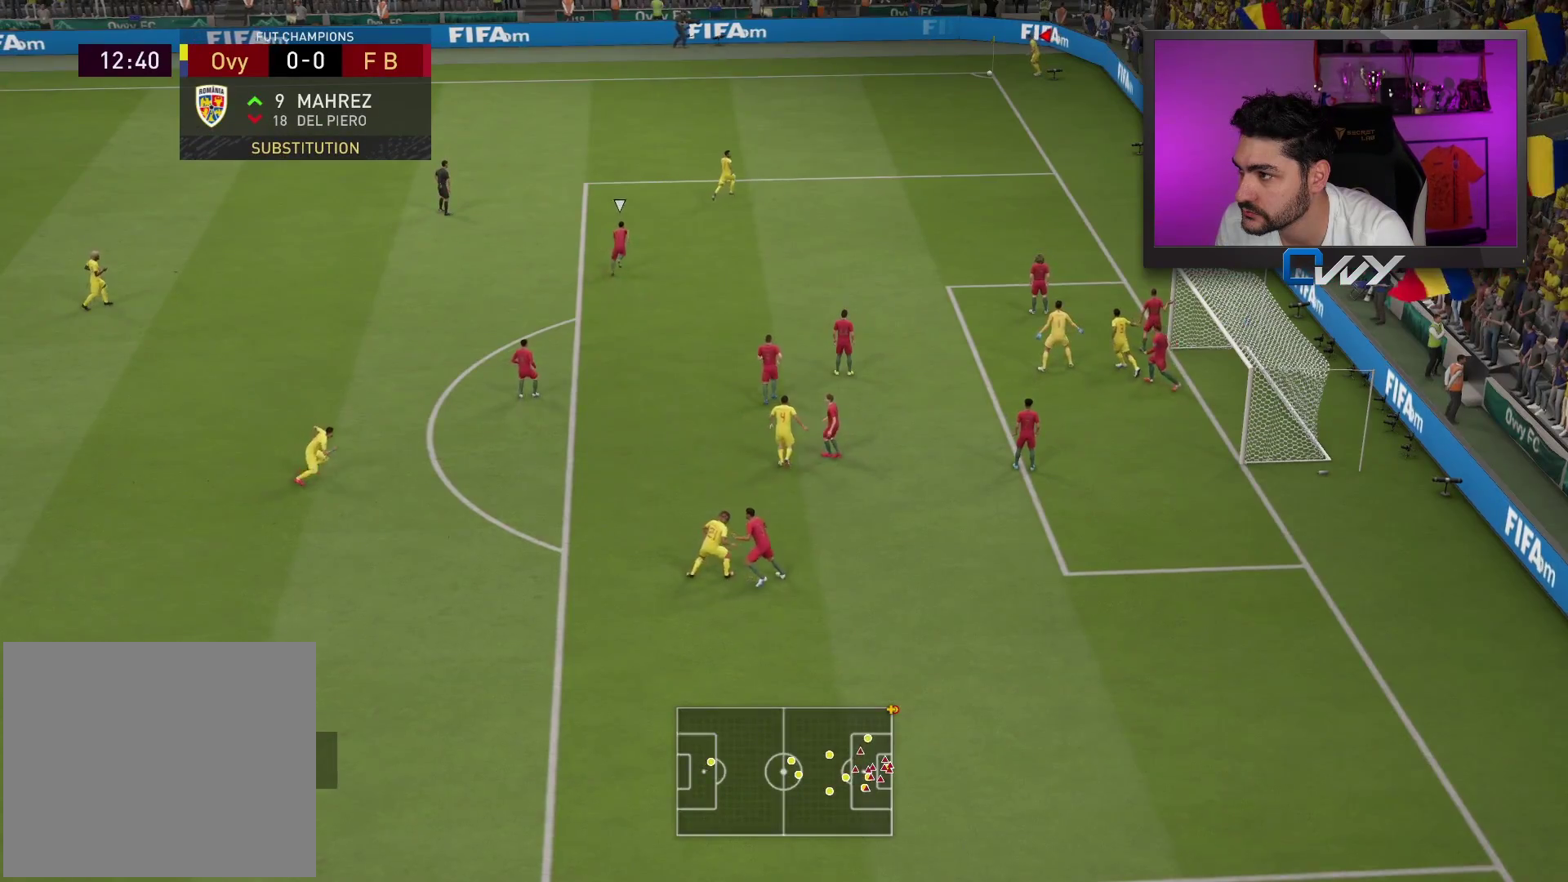
{"buttons": [], "left_stick": "center", "right_stick": "center", "events": []}
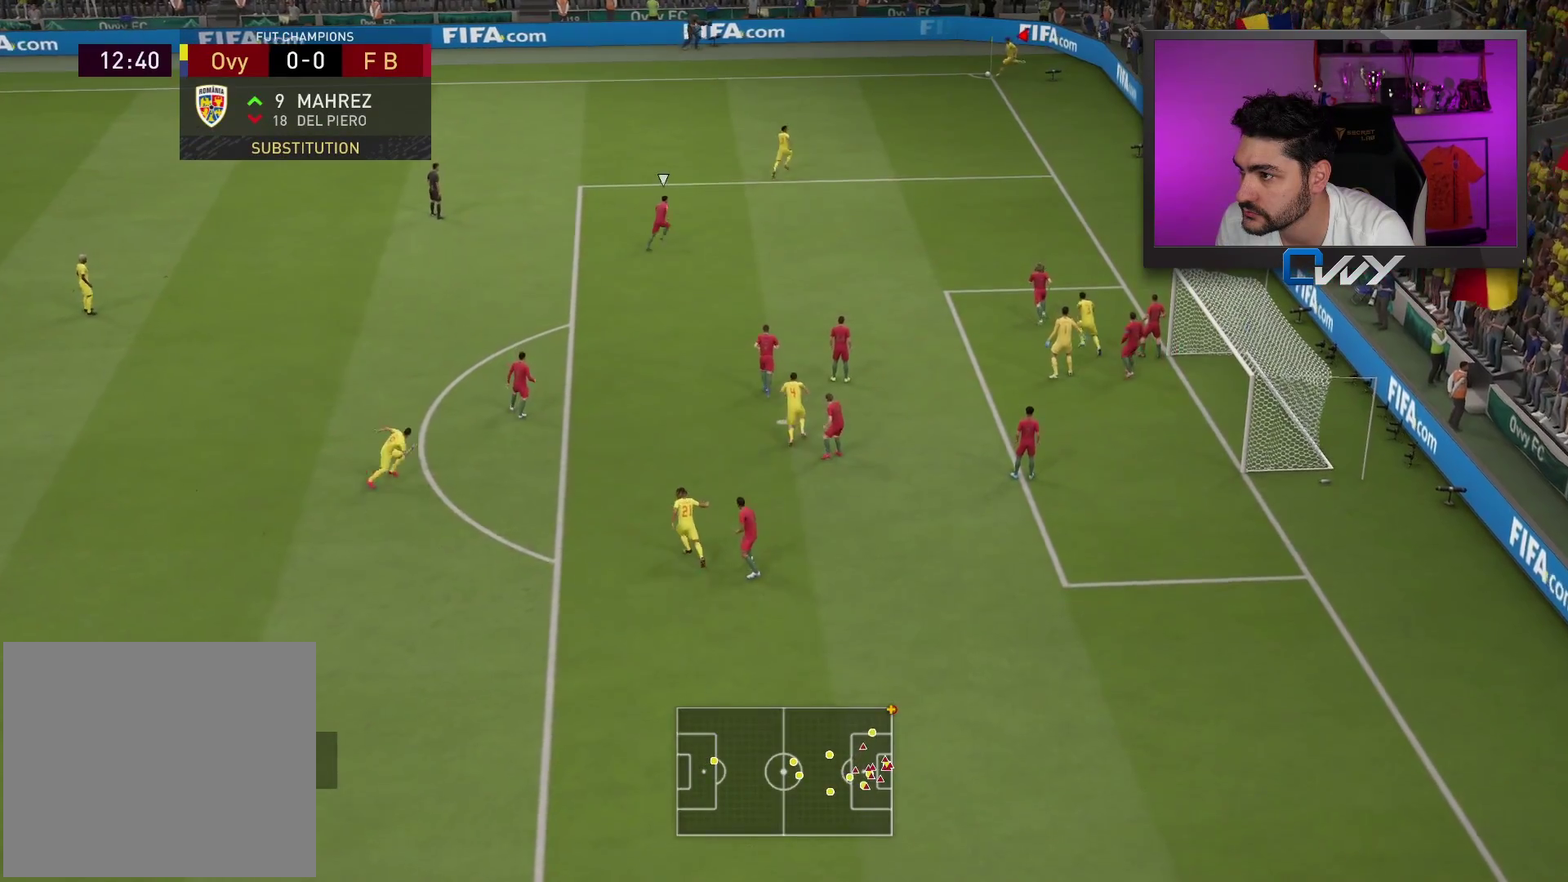
{"buttons": [], "left_stick": "down-left", "right_stick": "center", "events": [[500, "left_stick", "down-left"]]}